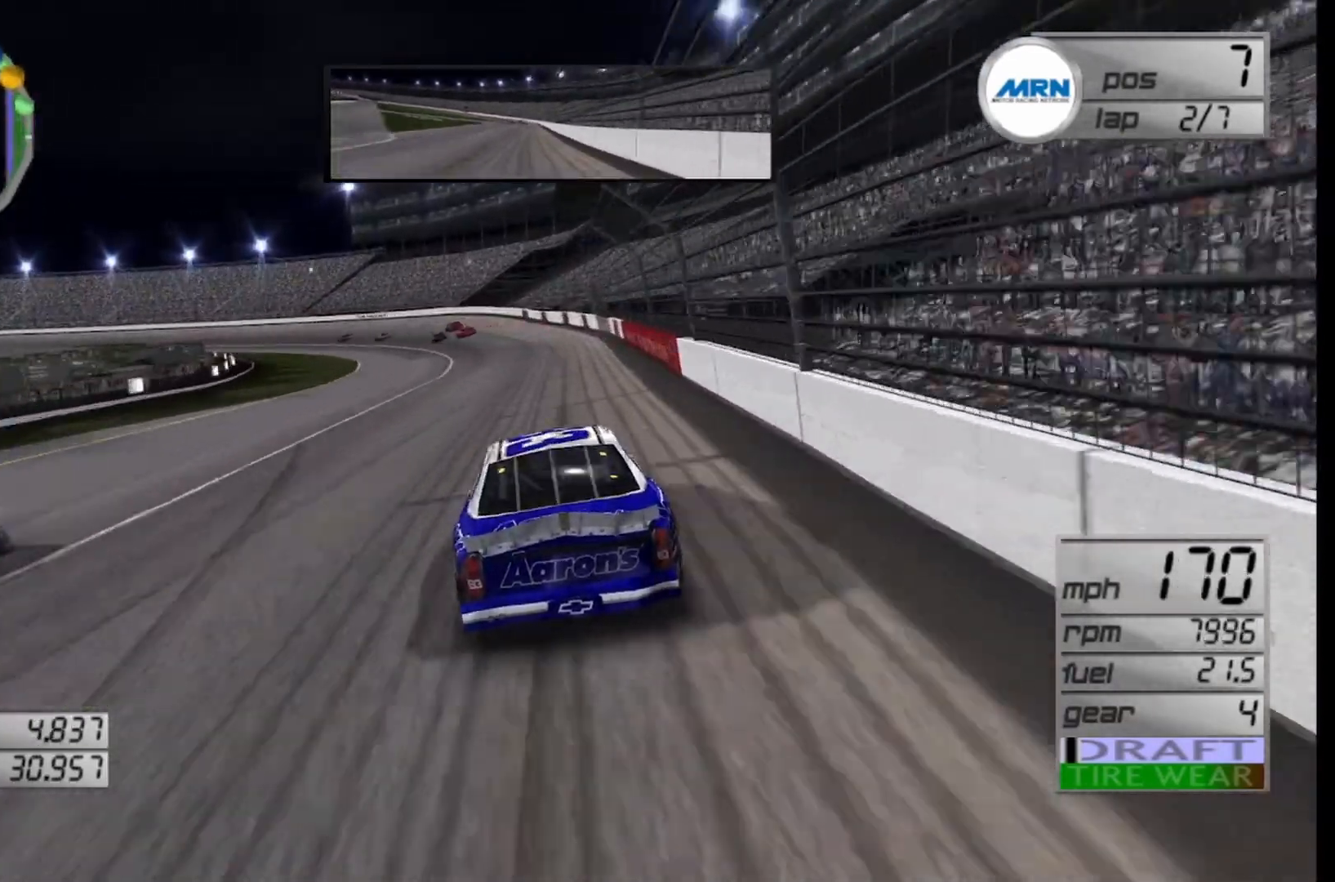
Gameplay with a controller (Xbox layout); each line is a JSON object with the inputs held at the frame after it. "events" lists button and stick changes between this image and that frame as [ms after this image, input, new state], when the widget could be followed in between.
{"buttons": ["R2"], "left_stick": "left", "right_stick": "center", "events": [[250, "left_stick", "center"], [333, "left_stick", "left"]]}
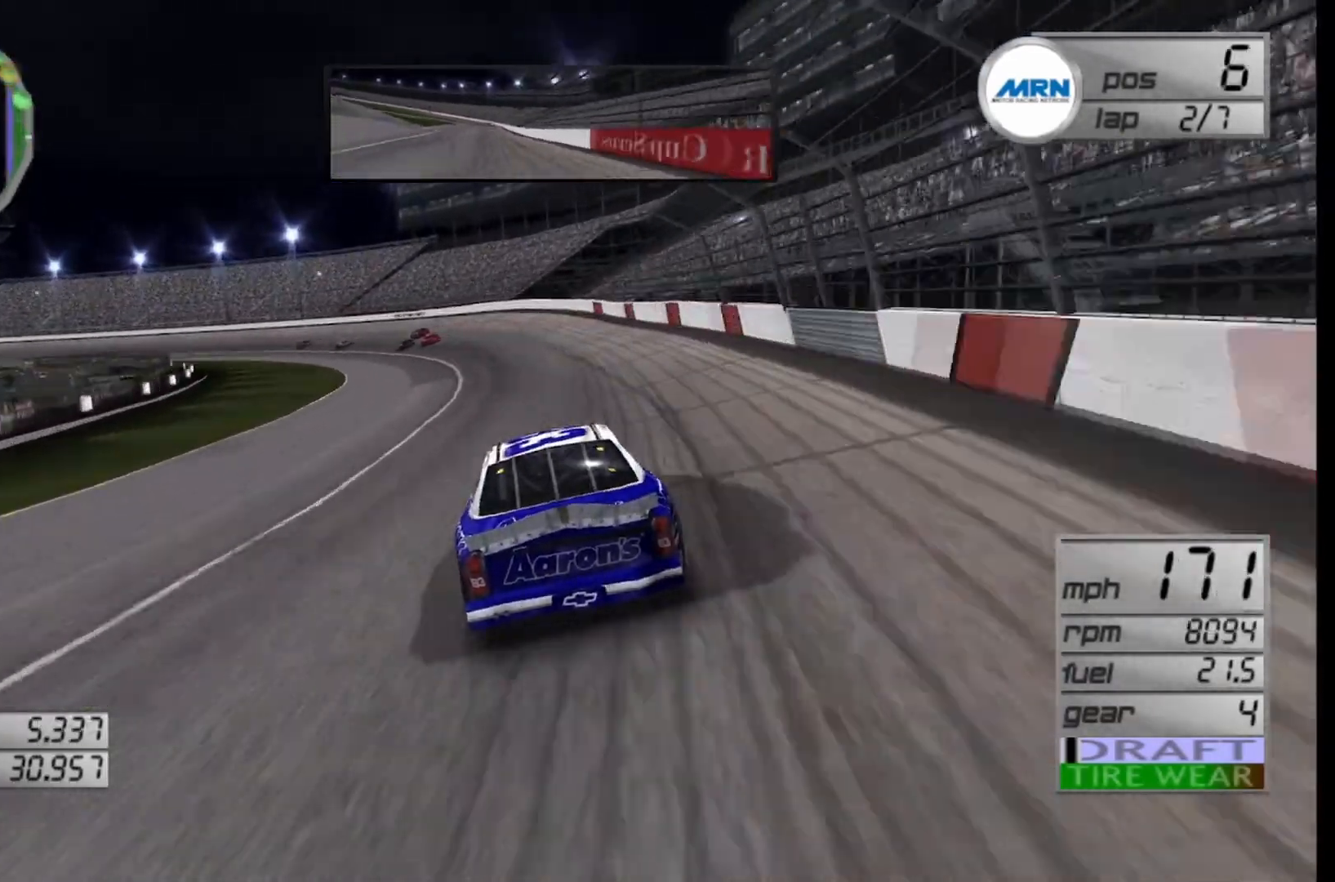
{"buttons": [], "left_stick": "left", "right_stick": "center", "events": [[292, "R2", "up"]]}
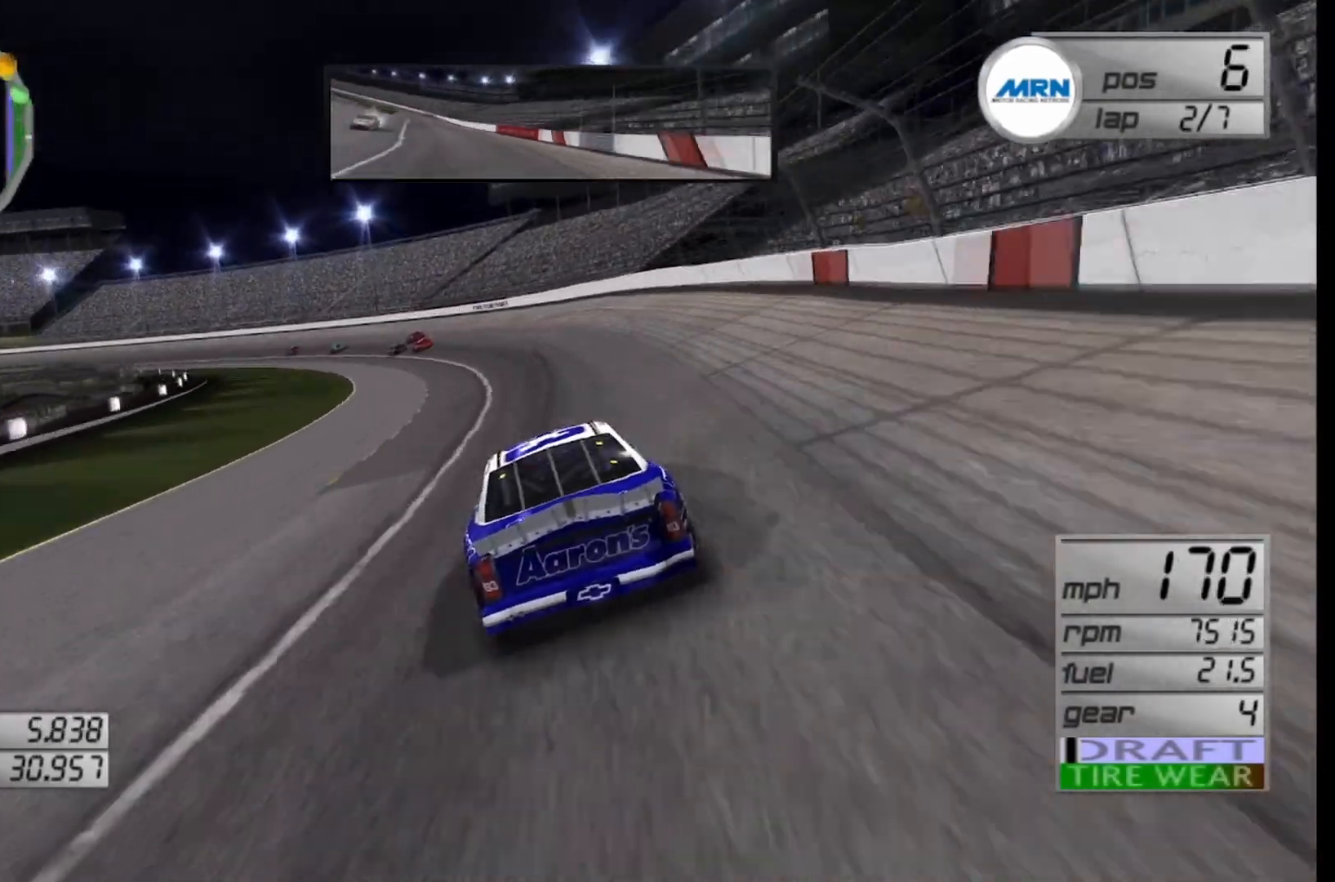
{"buttons": ["R2"], "left_stick": "left", "right_stick": "center", "events": [[417, "R2", "down"]]}
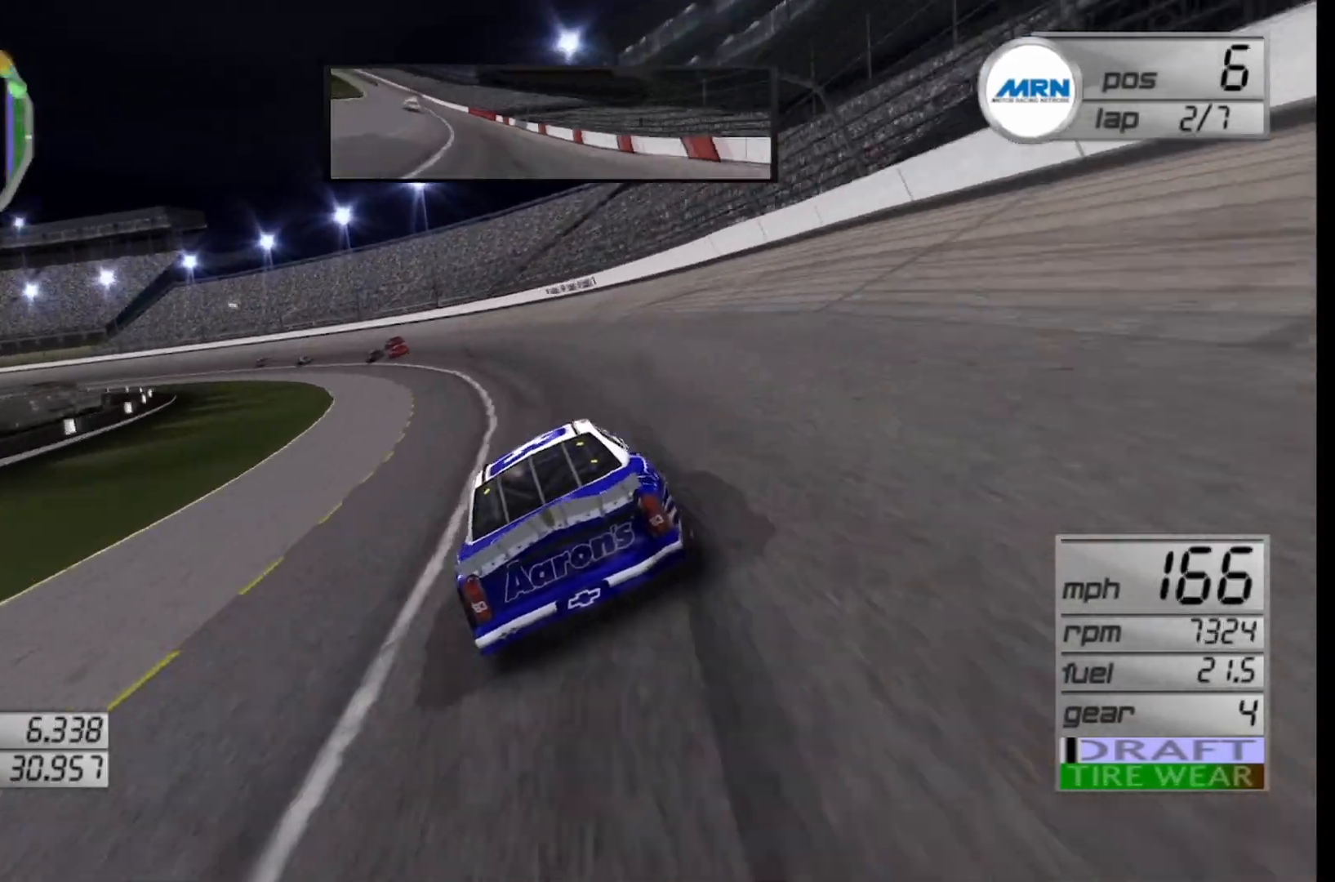
{"buttons": [], "left_stick": "center", "right_stick": "center", "events": [[167, "R2", "up"], [333, "R2", "down"], [500, "R2", "up"], [500, "left_stick", "center"]]}
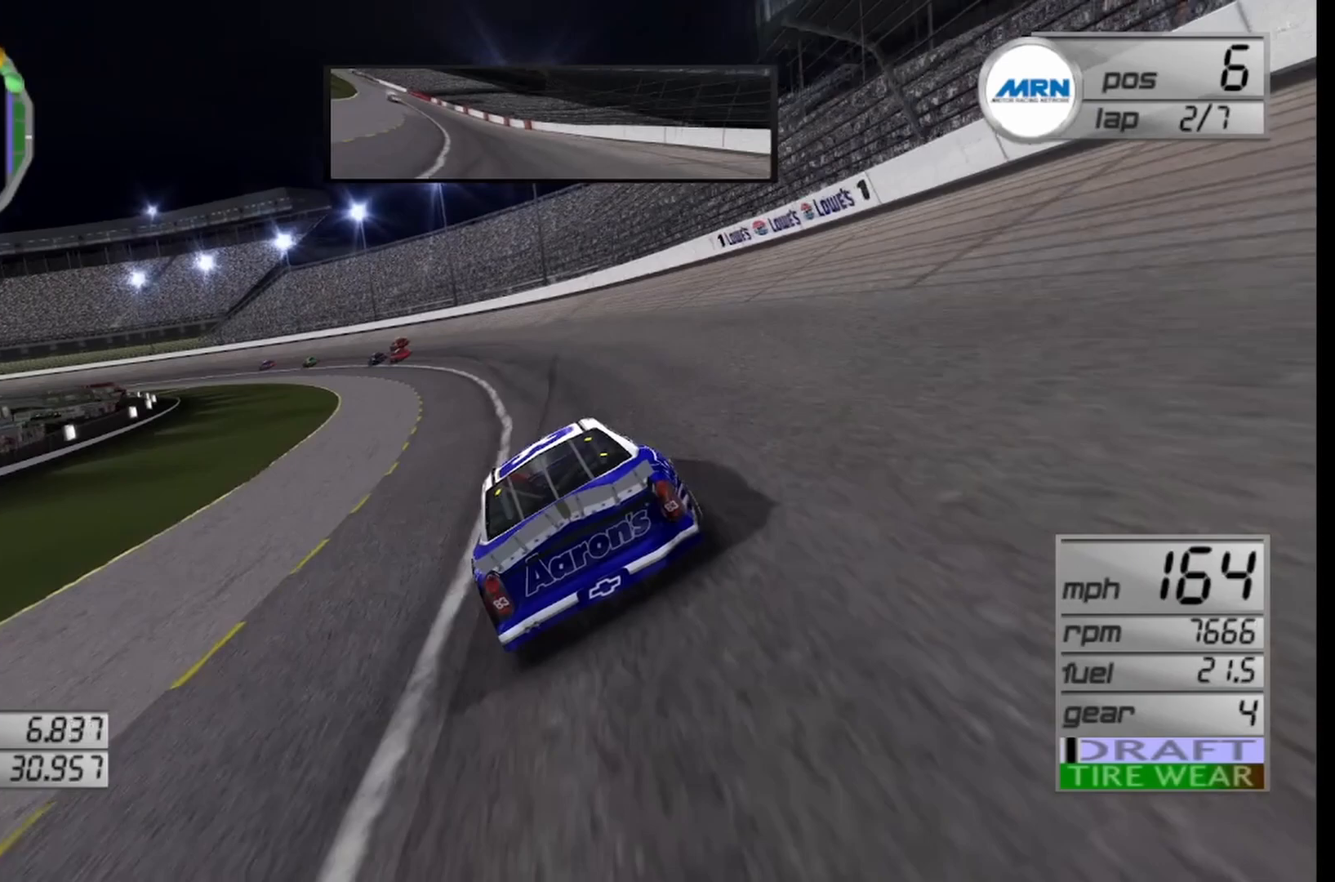
{"buttons": ["R2"], "left_stick": "left", "right_stick": "center", "events": [[125, "R2", "down"], [167, "left_stick", "left"]]}
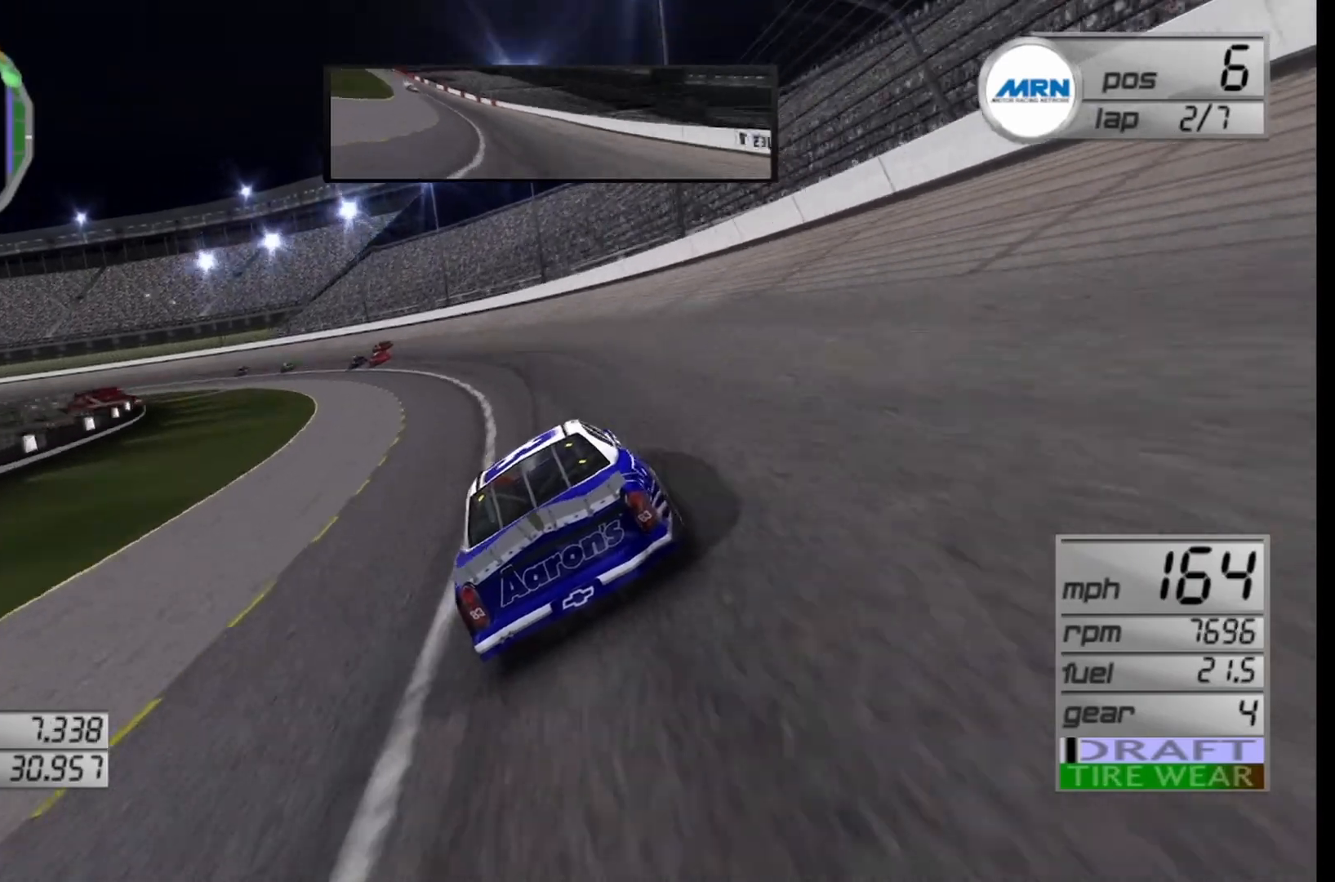
{"buttons": [], "left_stick": "left", "right_stick": "center", "events": [[500, "R2", "up"]]}
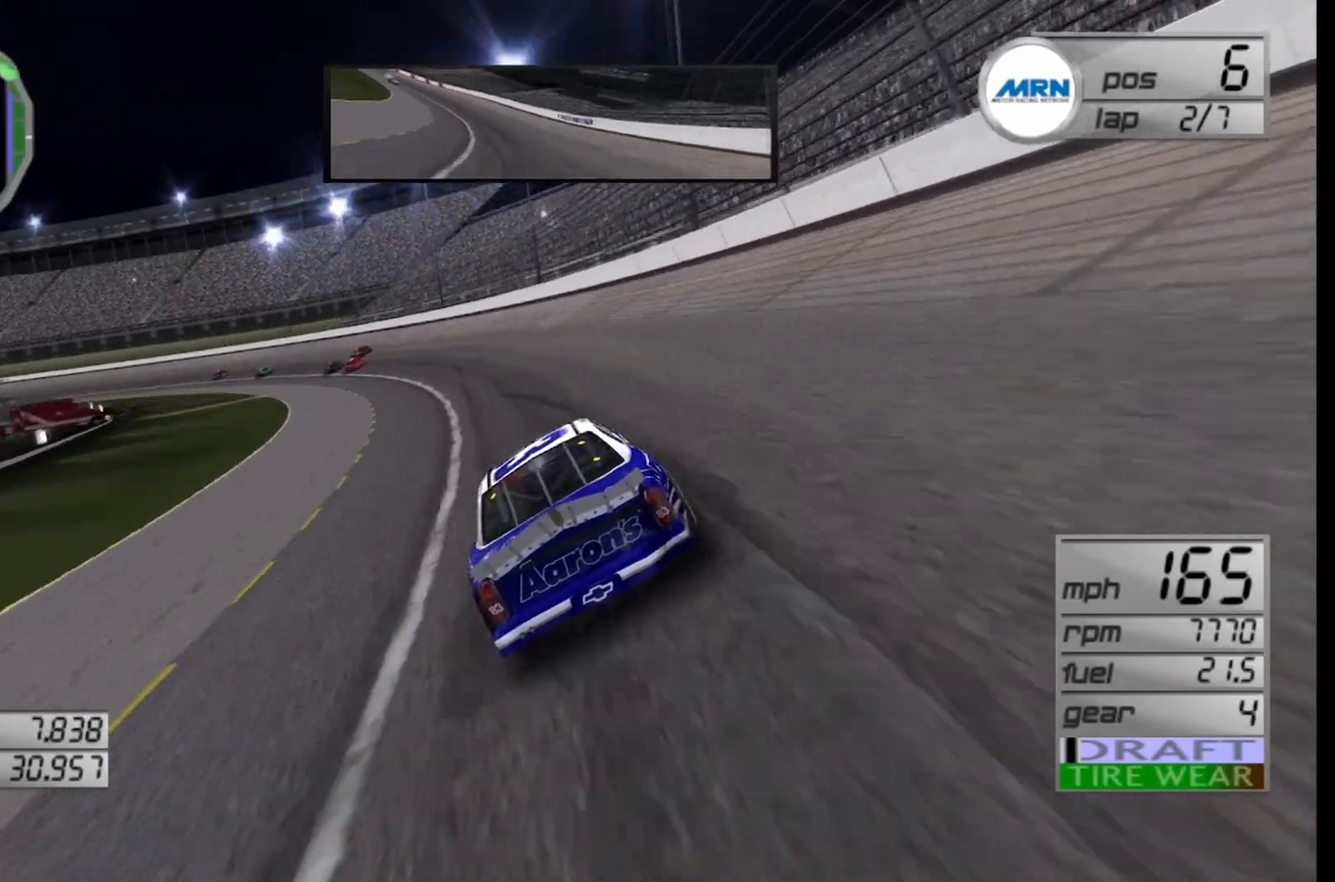
{"buttons": ["R2"], "left_stick": "left", "right_stick": "center", "events": [[250, "R2", "down"], [417, "R2", "up"], [500, "R2", "down"]]}
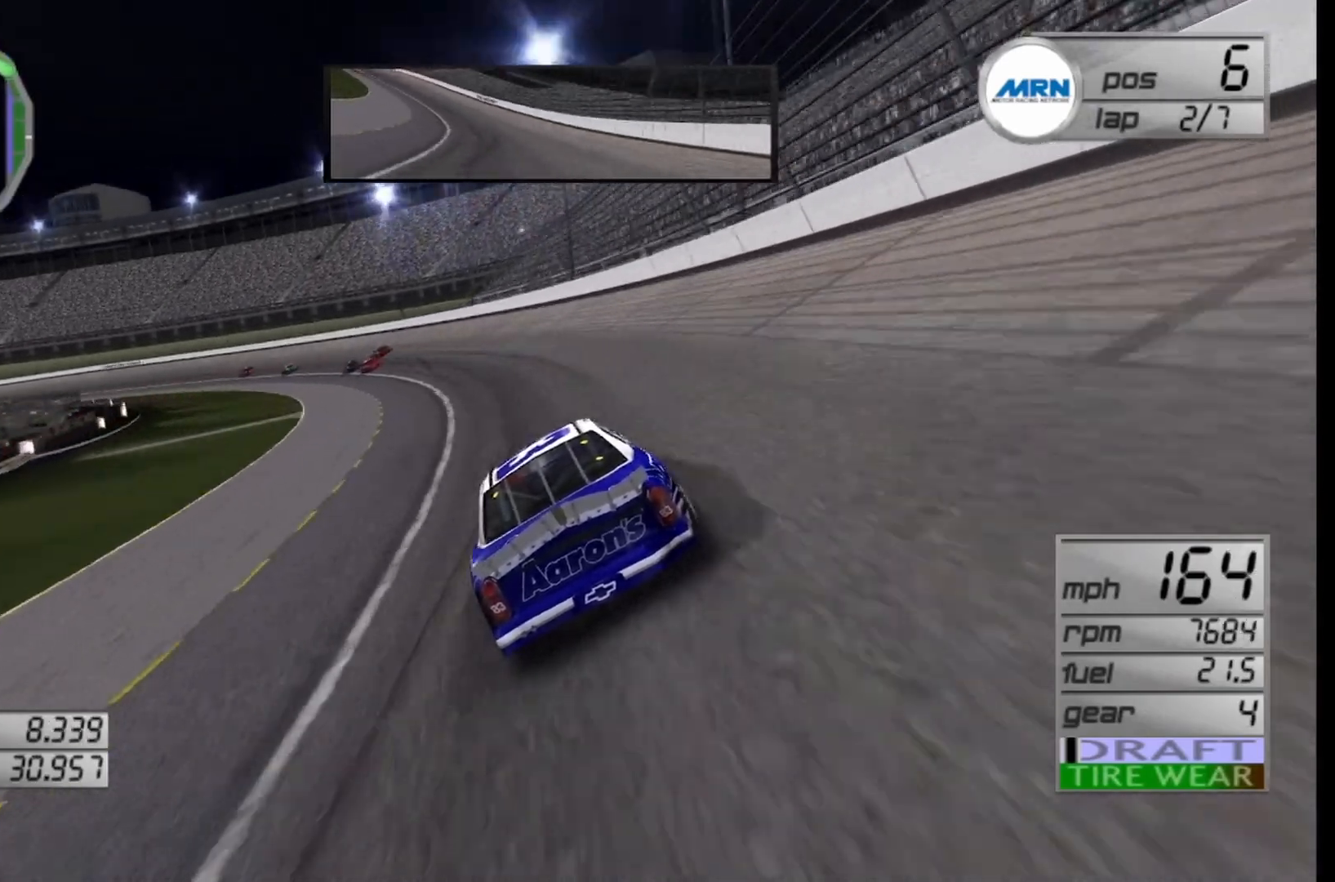
{"buttons": ["R2"], "left_stick": "left", "right_stick": "center", "events": [[167, "R2", "up"], [333, "R2", "down"]]}
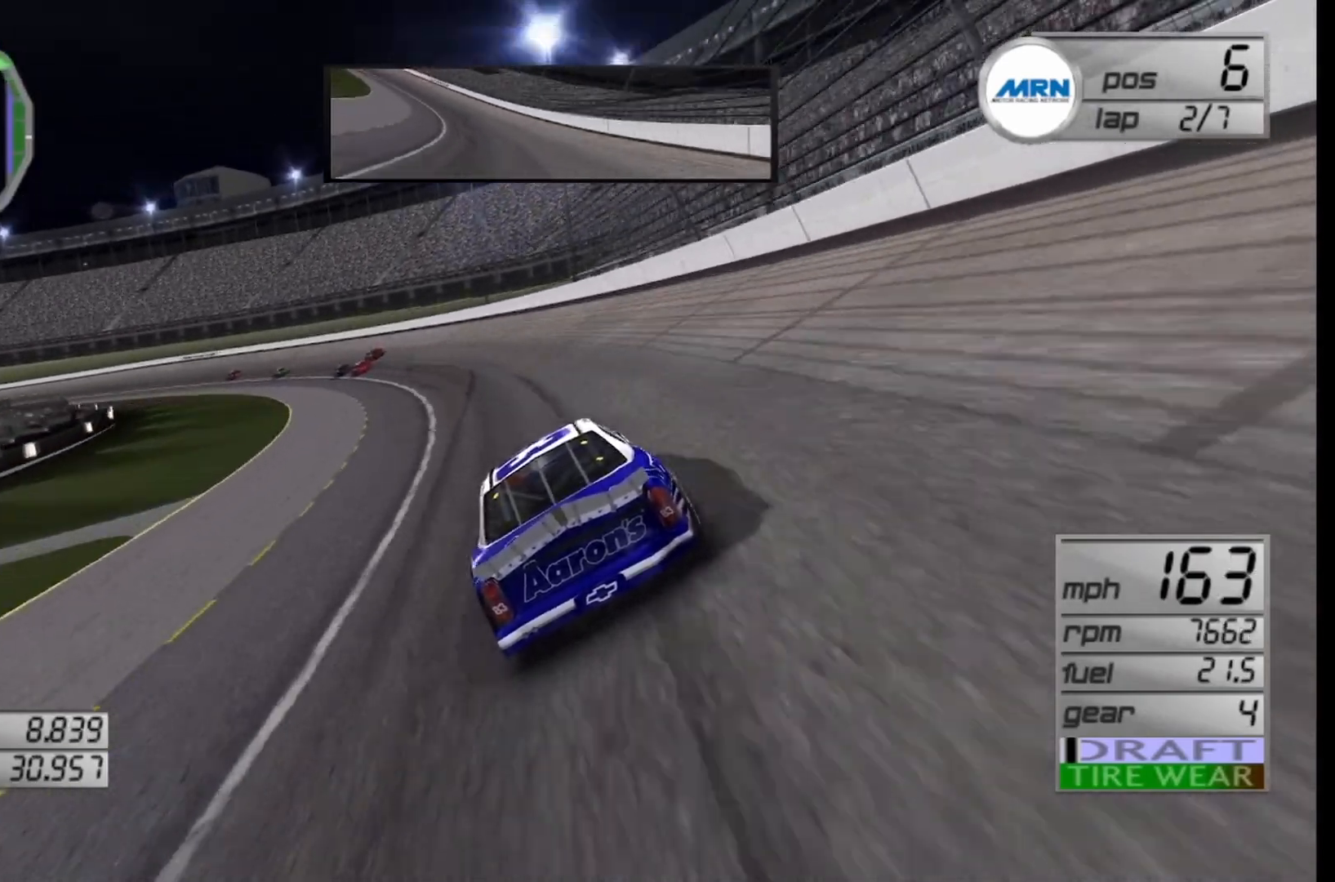
{"buttons": ["R2"], "left_stick": "left", "right_stick": "center", "events": [[83, "R2", "up"], [292, "R2", "down"], [375, "left_stick", "center"], [500, "left_stick", "left"]]}
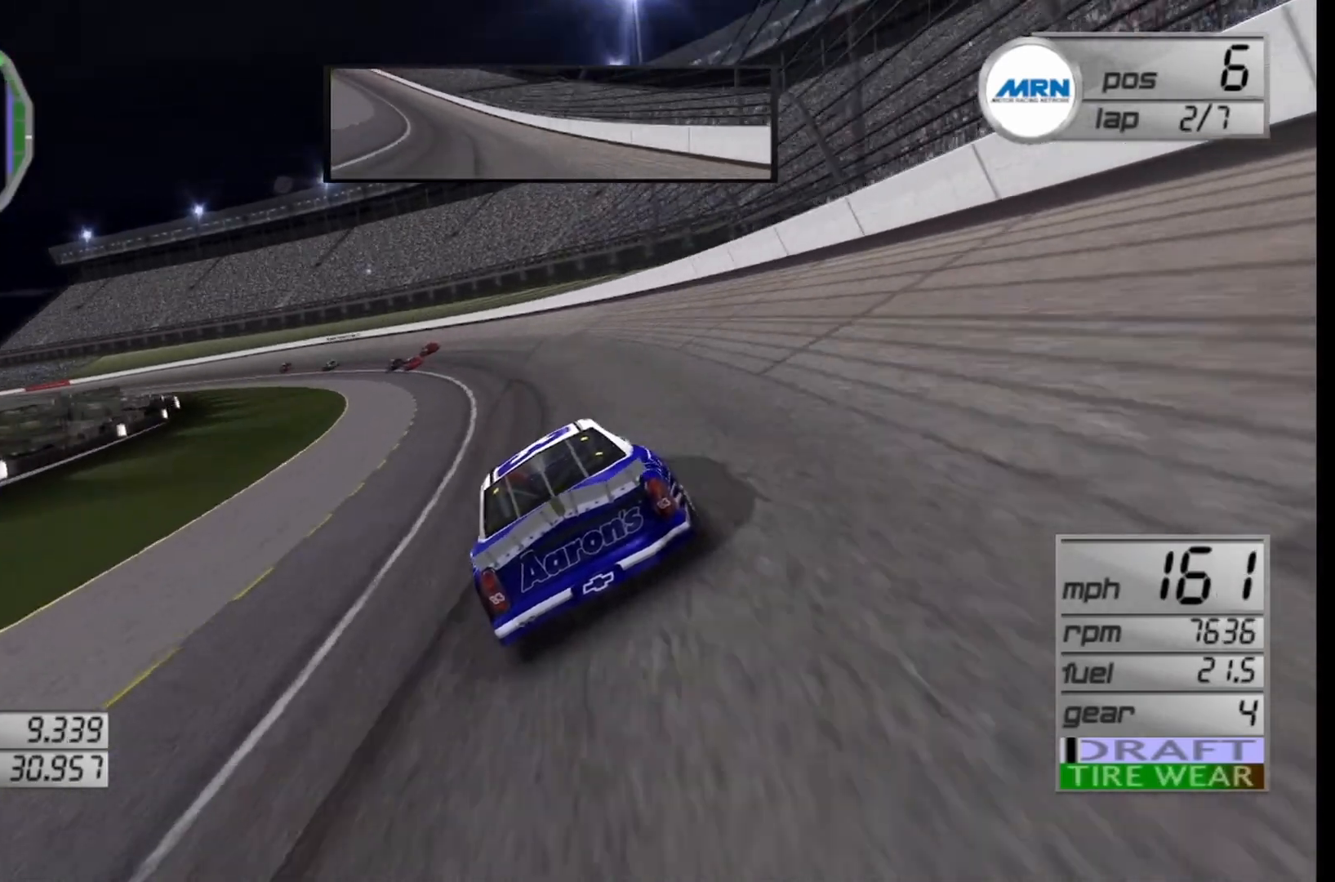
{"buttons": ["R2"], "left_stick": "left", "right_stick": "center", "events": []}
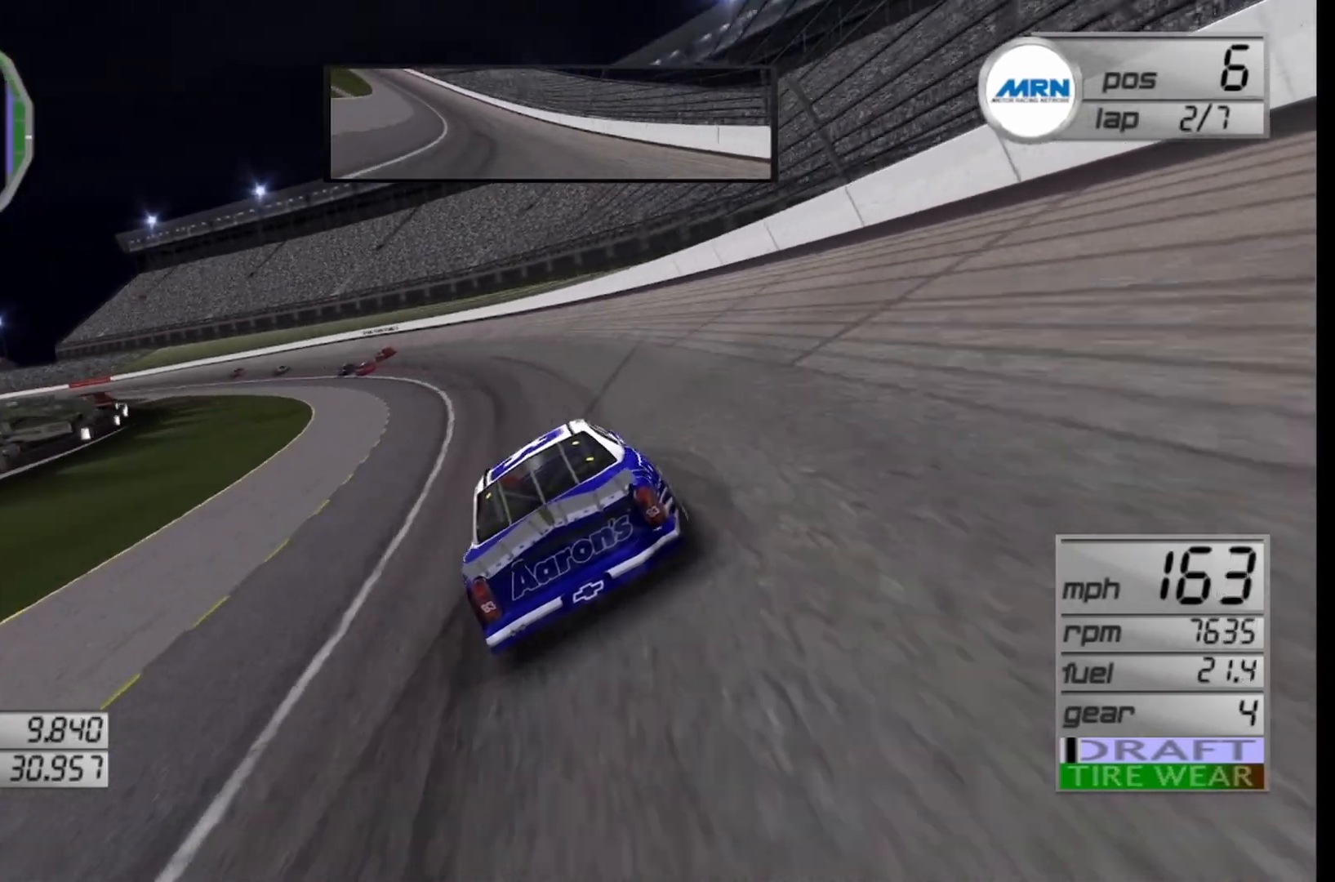
{"buttons": ["R2"], "left_stick": "left", "right_stick": "center", "events": []}
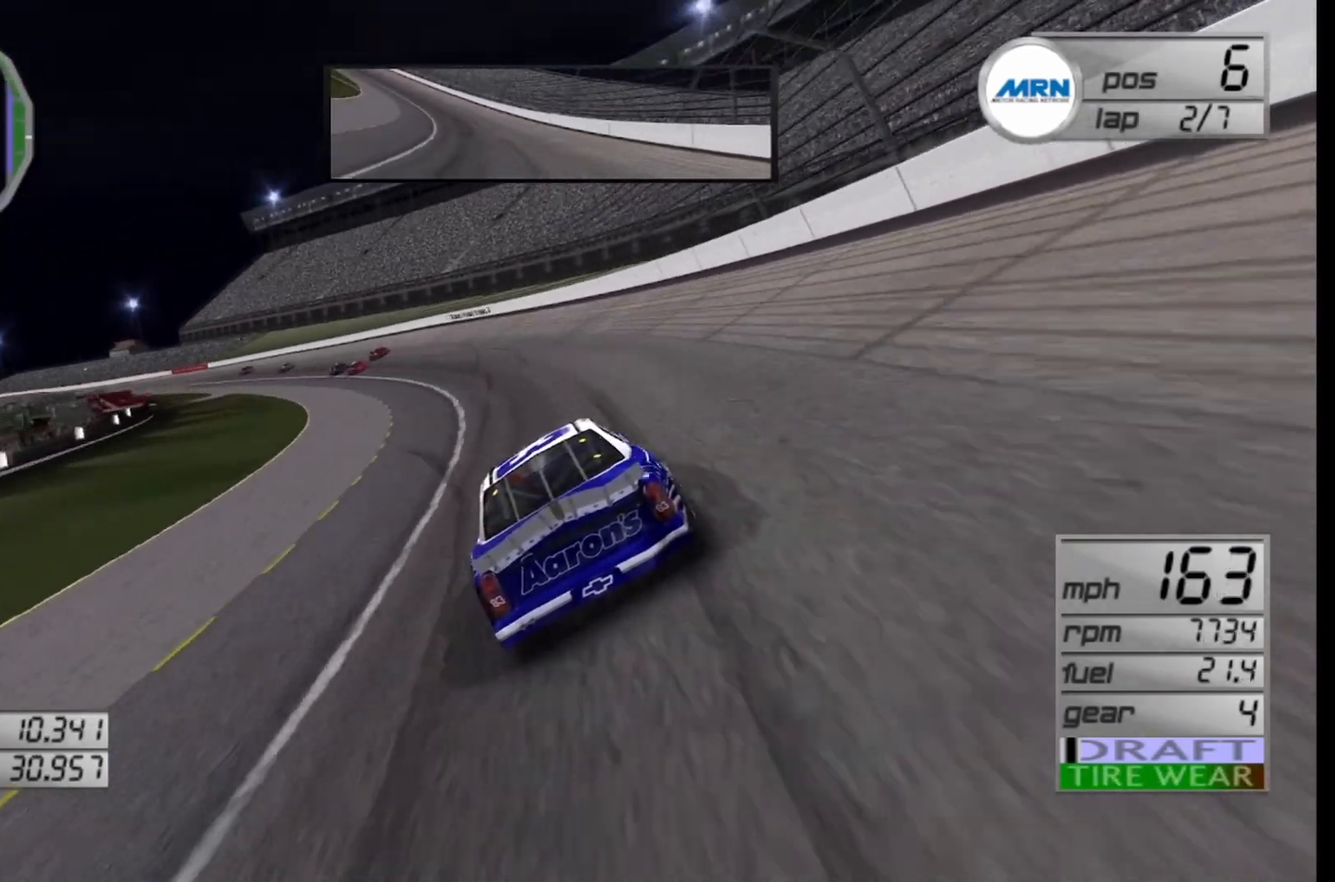
{"buttons": ["R2"], "left_stick": "left", "right_stick": "center", "events": []}
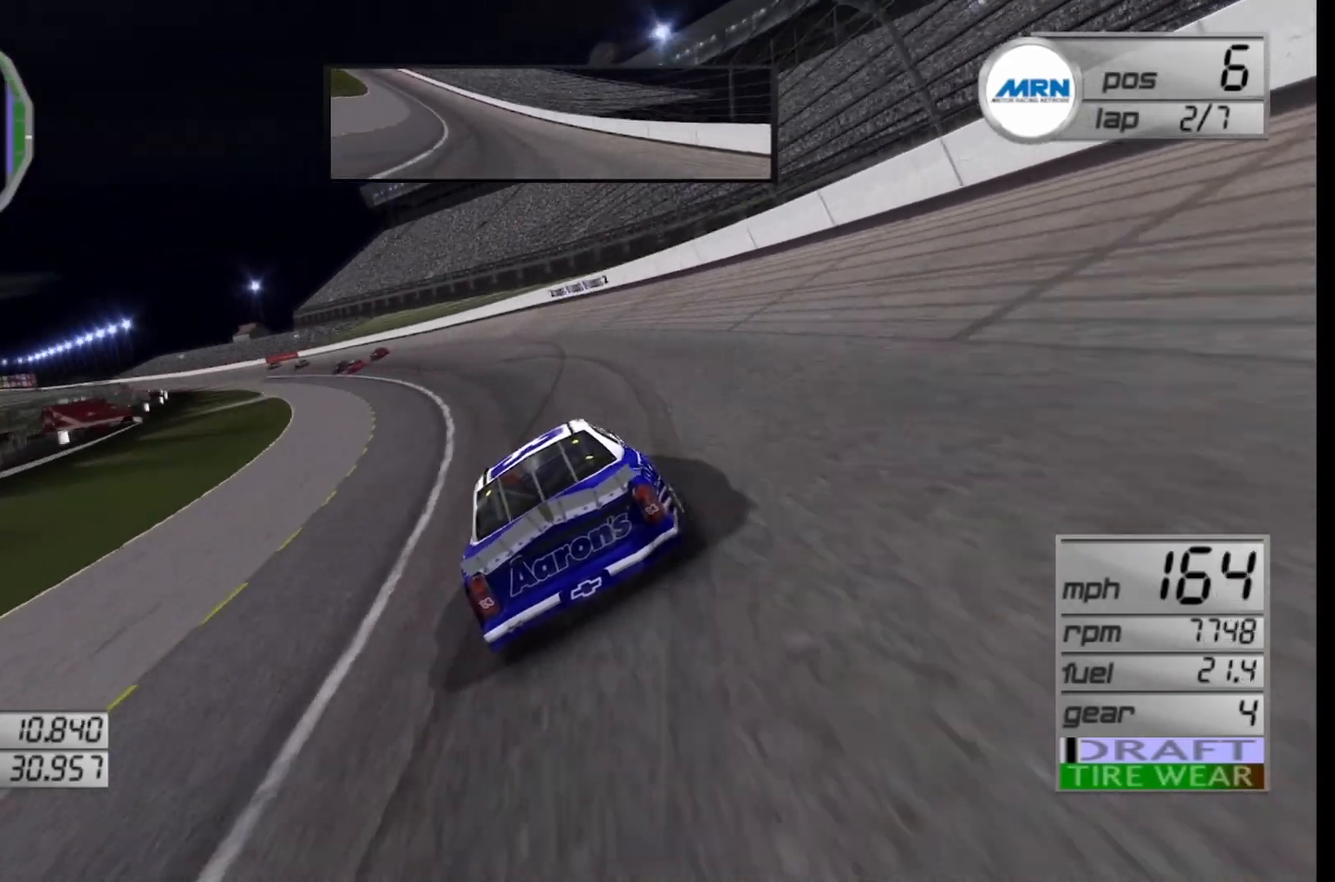
{"buttons": ["R2"], "left_stick": "left", "right_stick": "center", "events": []}
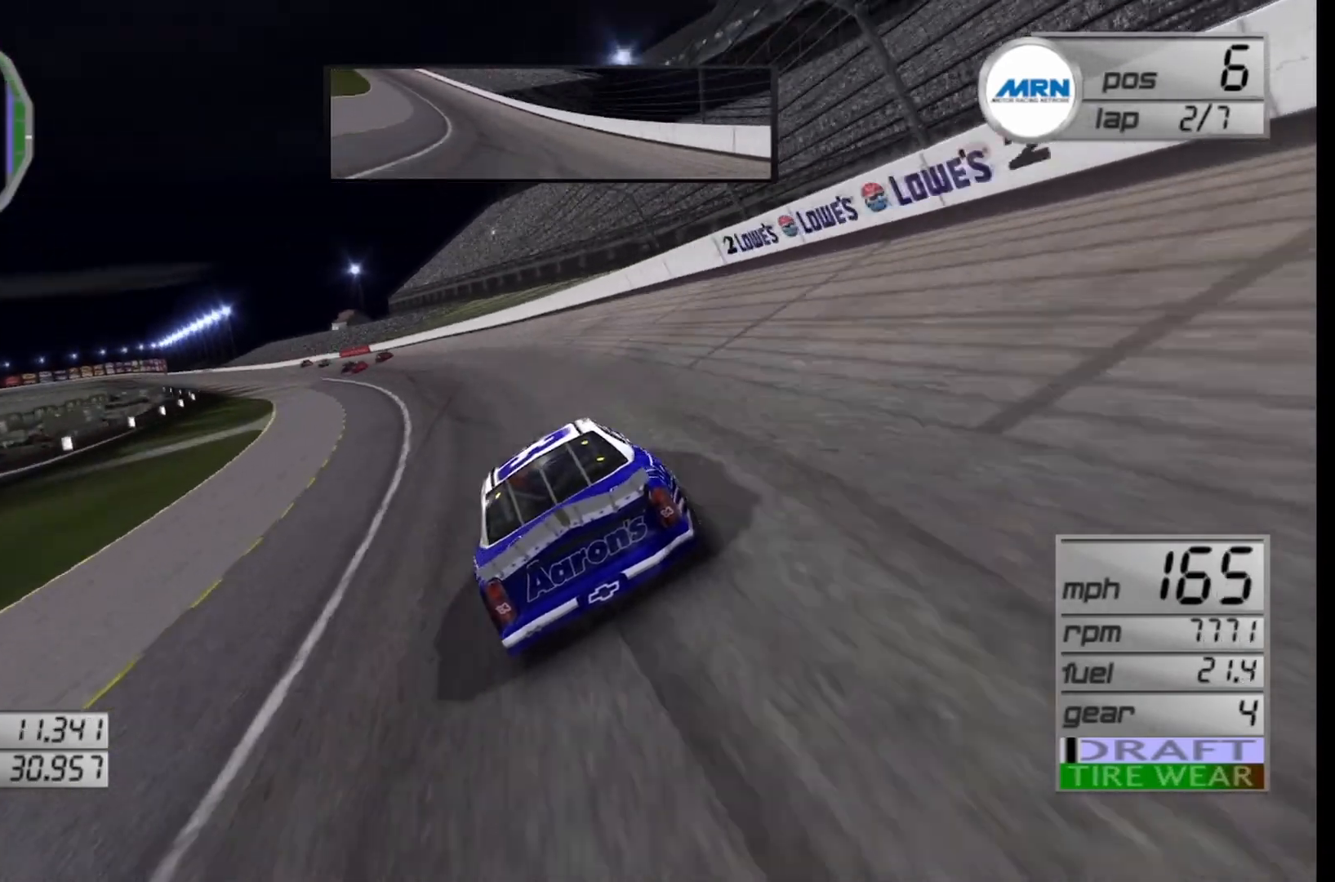
{"buttons": ["R2"], "left_stick": "left", "right_stick": "center", "events": [[208, "R2", "up"], [292, "left_stick", "center"], [333, "R2", "down"], [417, "left_stick", "left"]]}
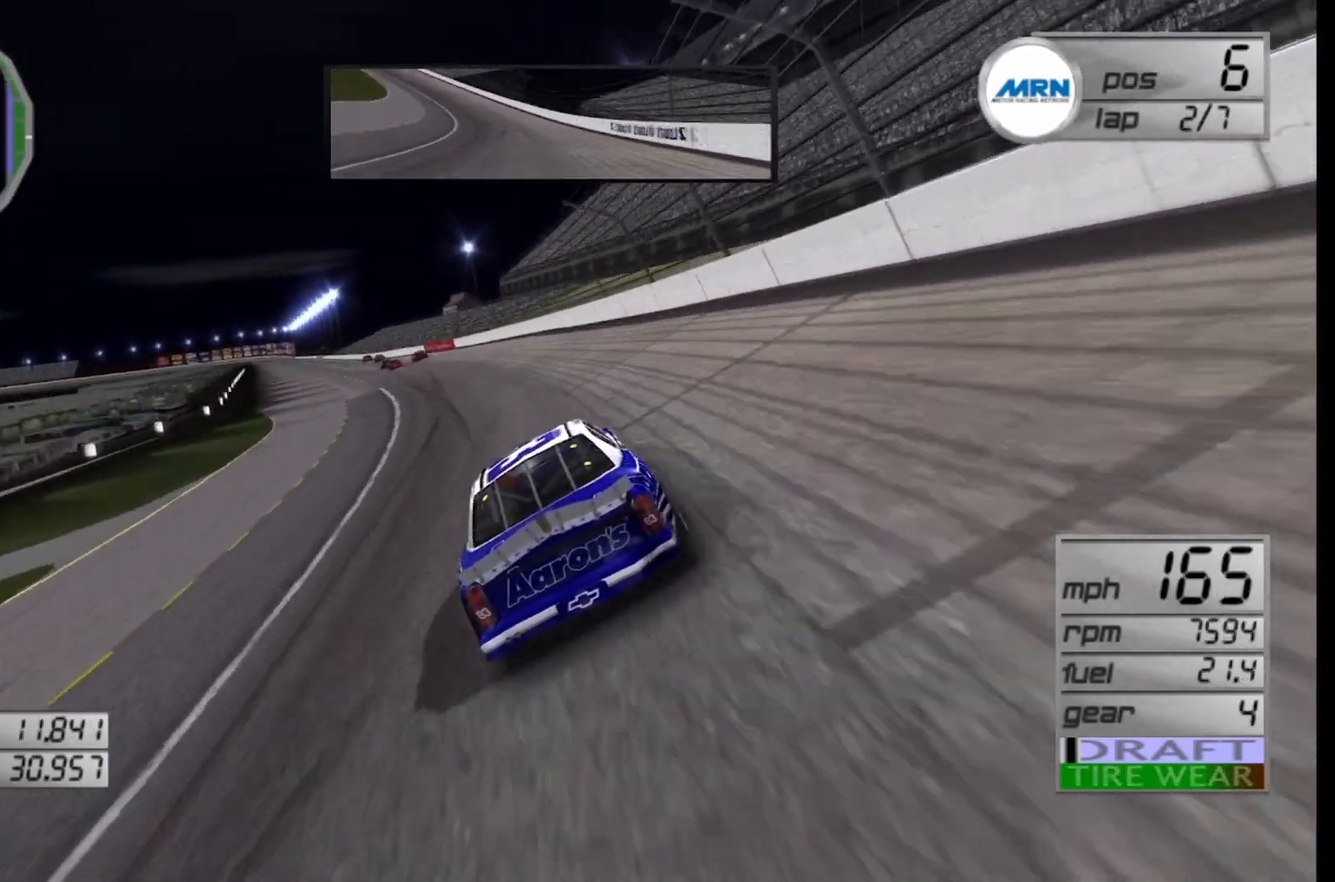
{"buttons": ["R2"], "left_stick": "center", "right_stick": "center", "events": [[375, "left_stick", "center"]]}
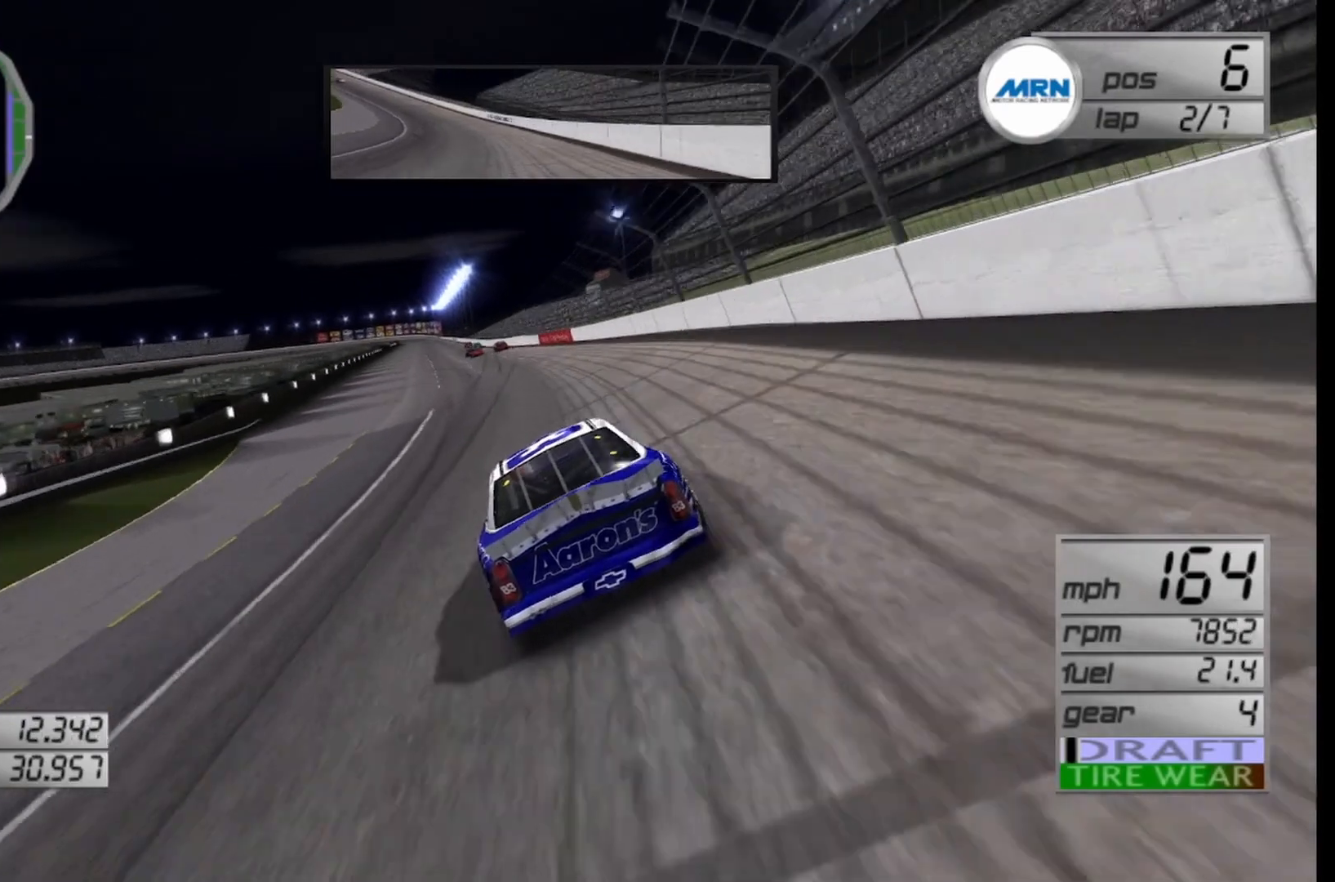
{"buttons": ["R2"], "left_stick": "left", "right_stick": "center", "events": [[125, "left_stick", "right"], [333, "left_stick", "center"], [417, "left_stick", "left"]]}
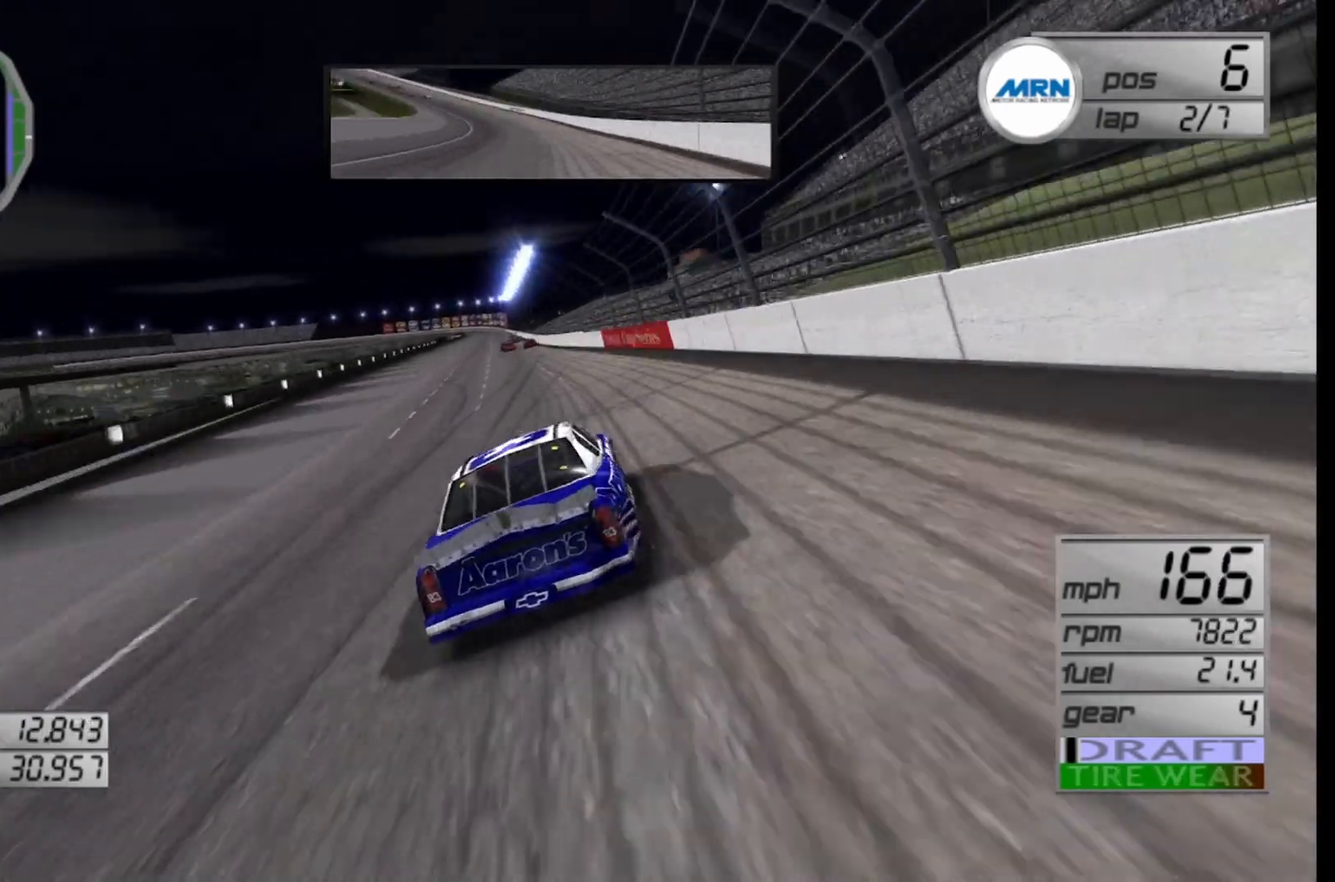
{"buttons": ["R2"], "left_stick": "center", "right_stick": "center", "events": [[167, "left_stick", "center"]]}
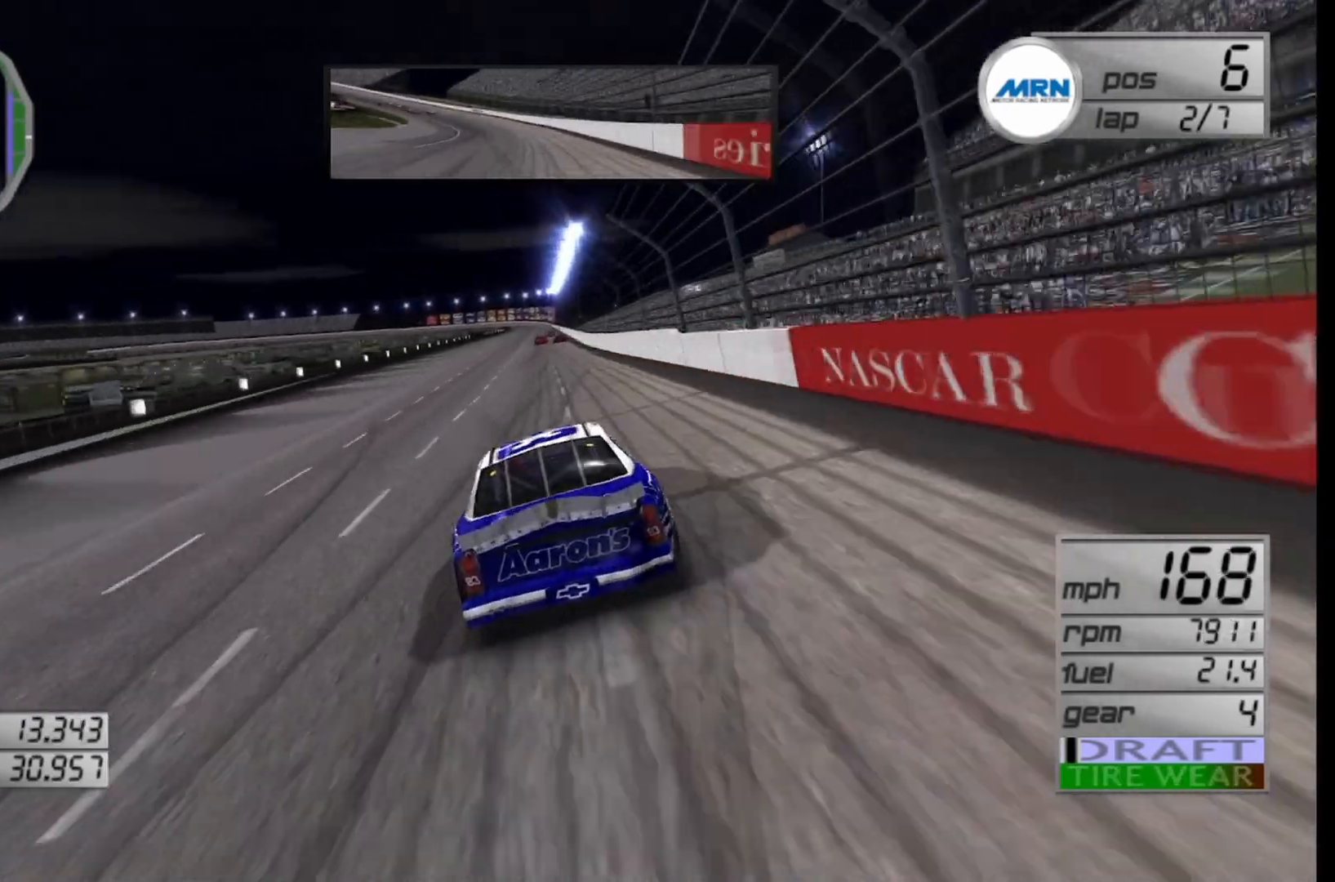
{"buttons": ["R2"], "left_stick": "center", "right_stick": "center", "events": [[42, "left_stick", "right"], [167, "left_stick", "center"]]}
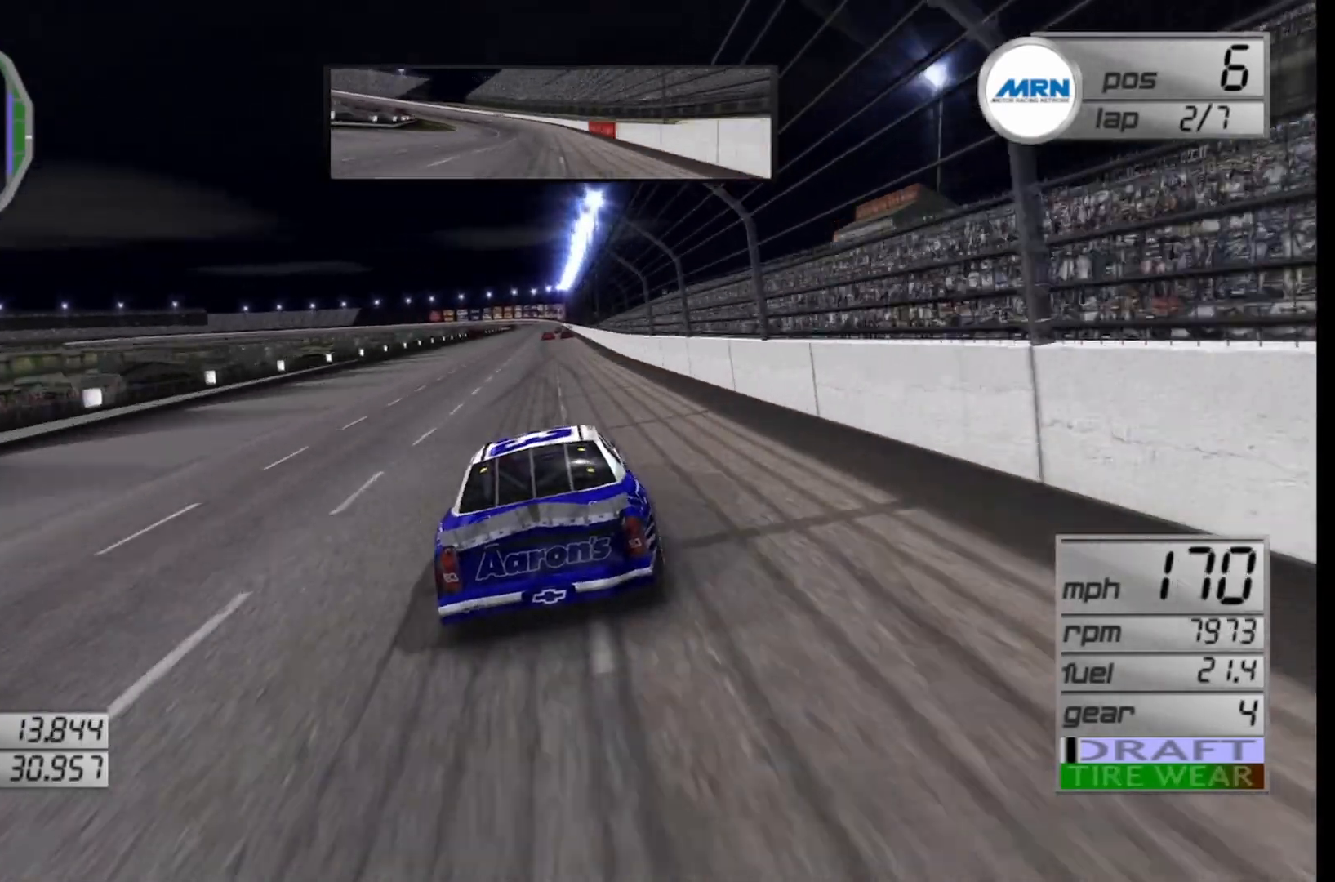
{"buttons": ["R2"], "left_stick": "center", "right_stick": "center", "events": []}
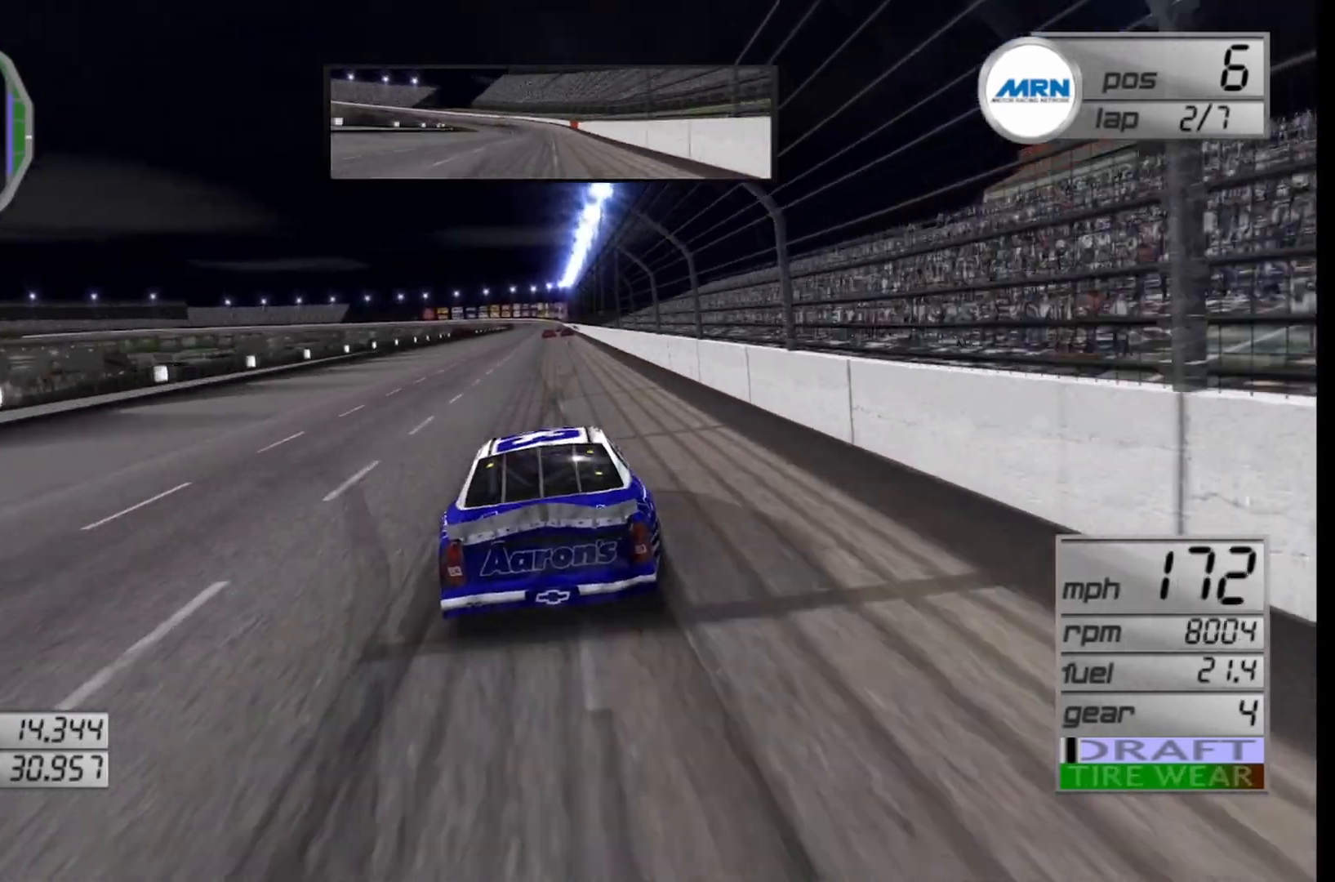
{"buttons": ["R2"], "left_stick": "center", "right_stick": "center", "events": [[167, "left_stick", "right"], [292, "left_stick", "center"]]}
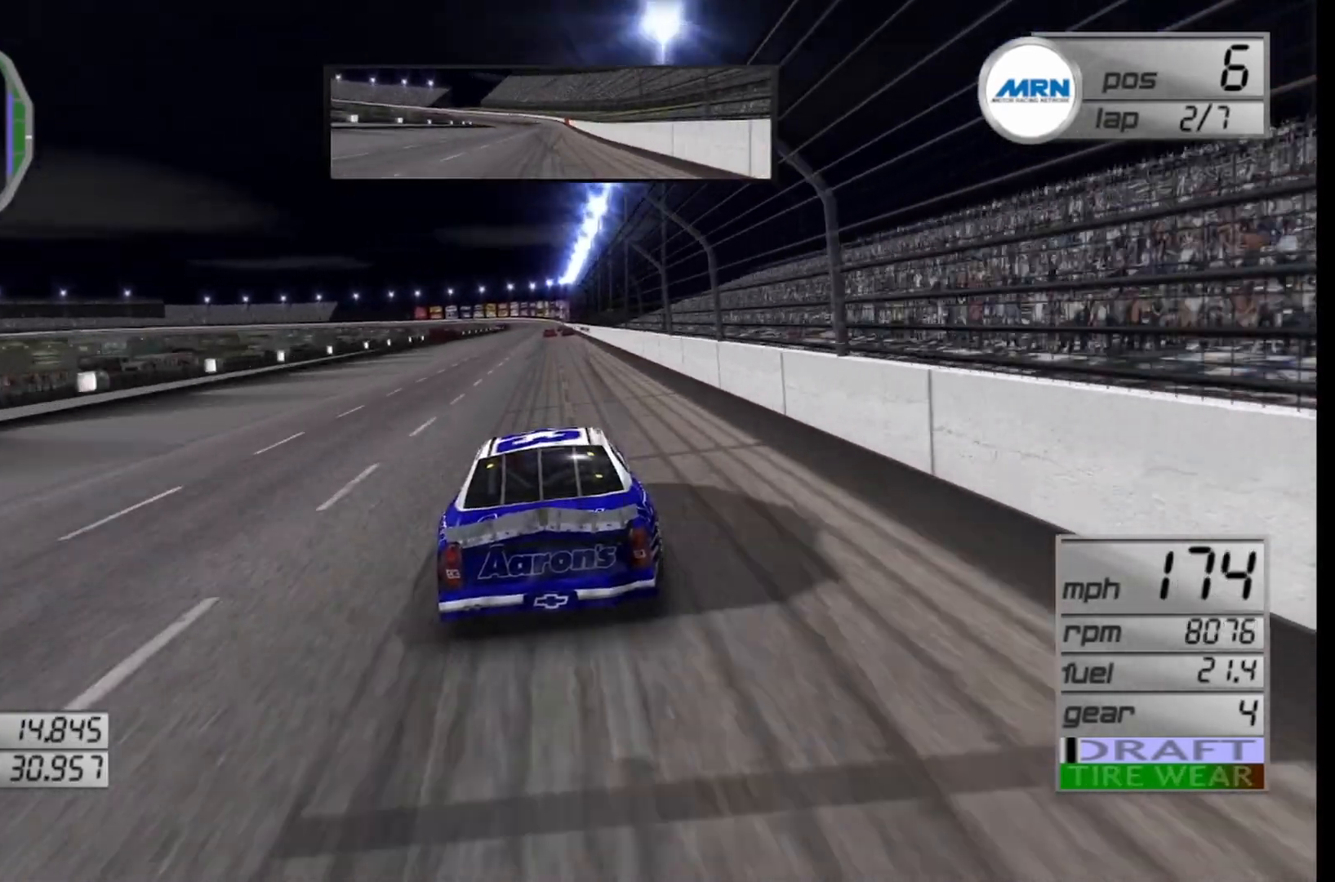
{"buttons": ["R2"], "left_stick": "center", "right_stick": "center", "events": [[167, "left_stick", "right"], [292, "left_stick", "center"]]}
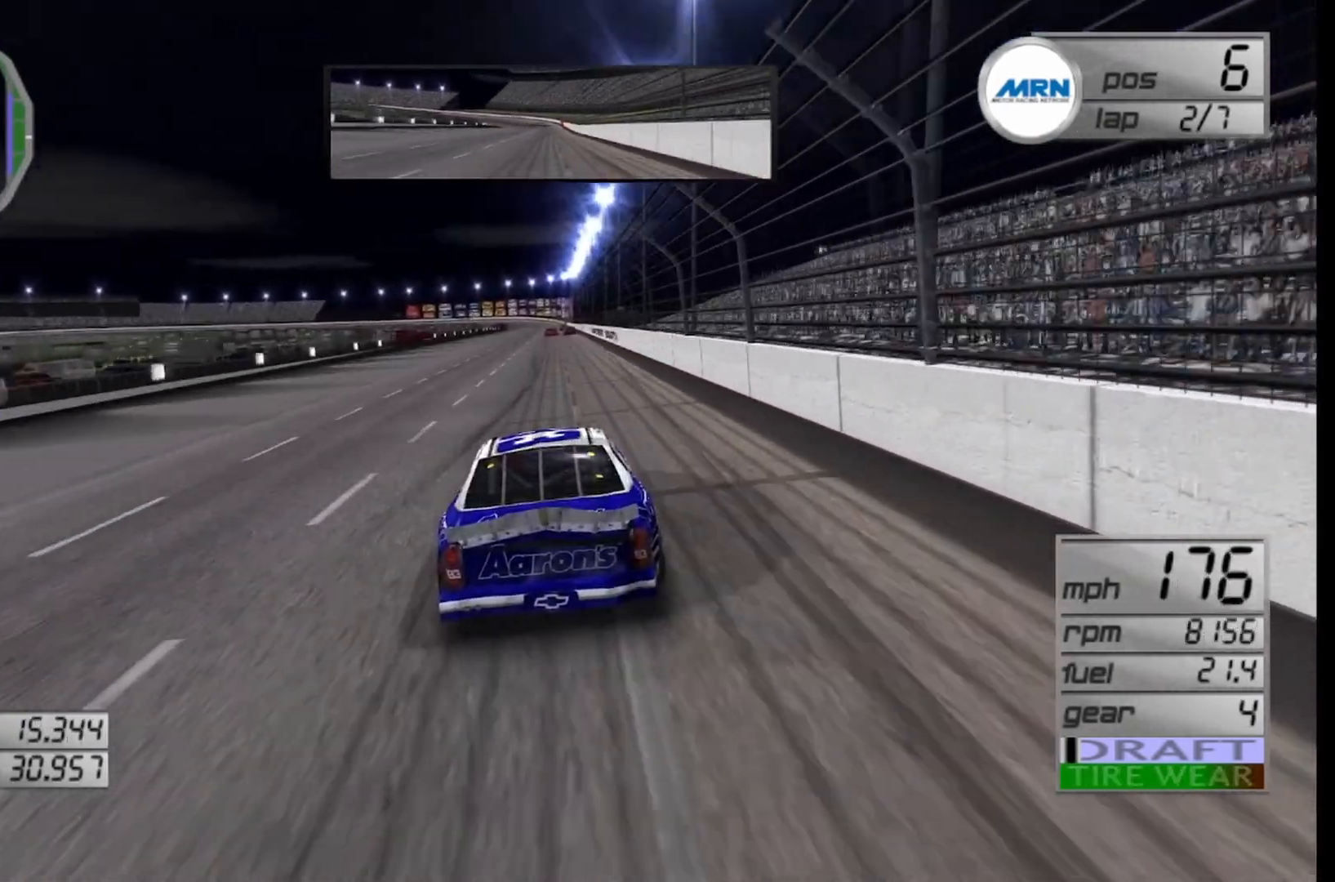
{"buttons": ["R2"], "left_stick": "center", "right_stick": "center", "events": [[250, "left_stick", "right"], [333, "left_stick", "center"]]}
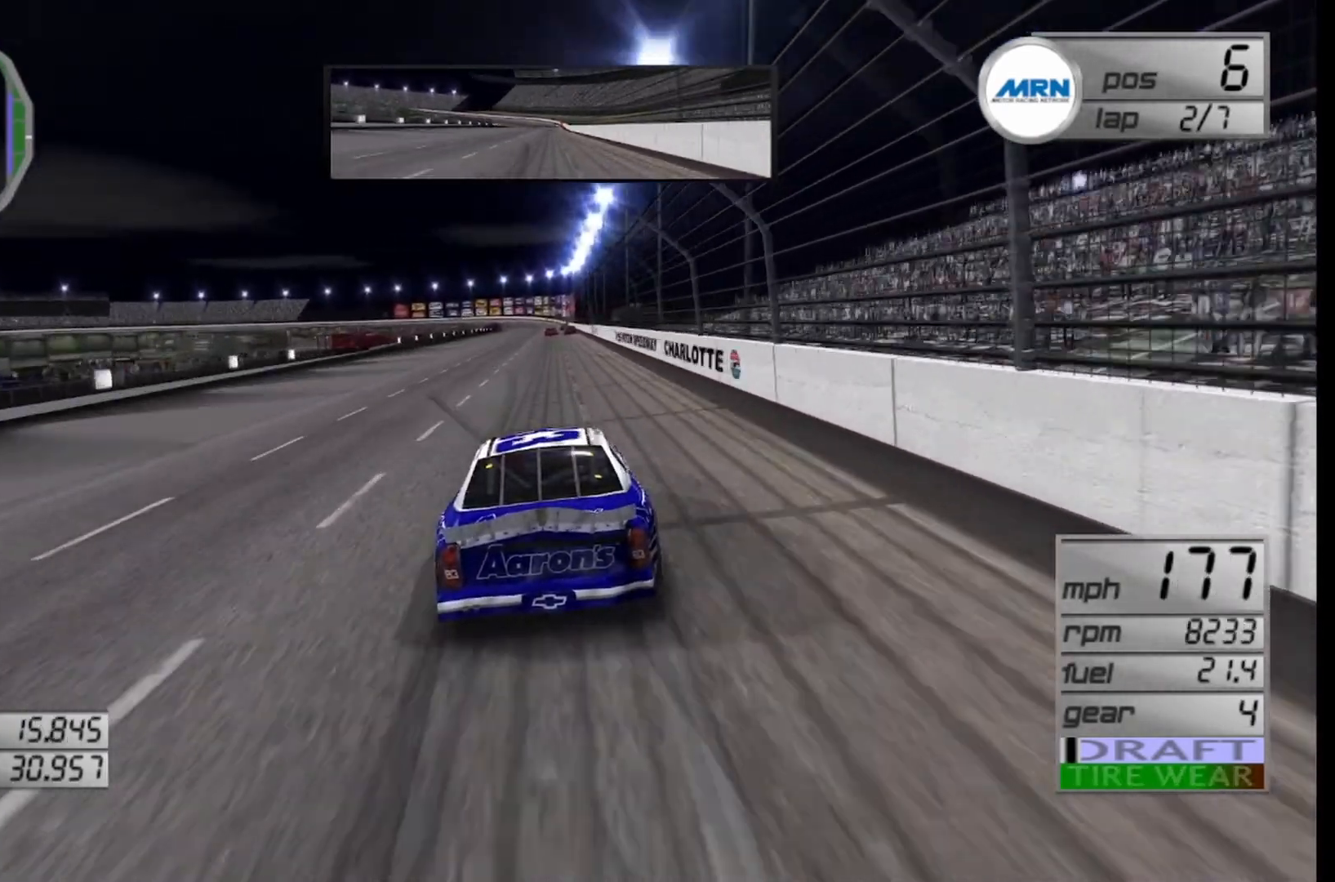
{"buttons": ["R2"], "left_stick": "right", "right_stick": "center", "events": [[167, "left_stick", "right"], [292, "left_stick", "center"], [458, "left_stick", "right"]]}
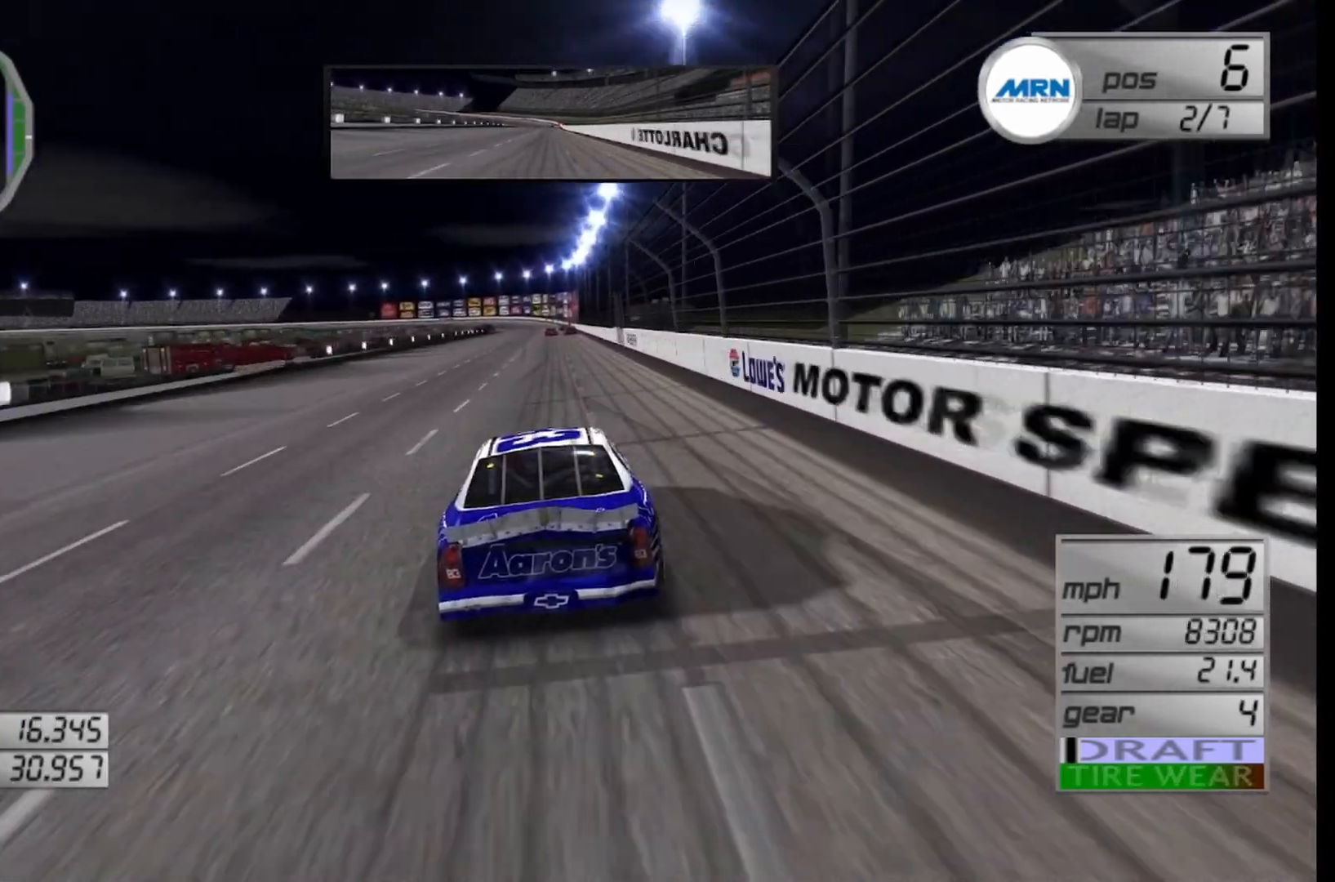
{"buttons": ["R2"], "left_stick": "center", "right_stick": "center", "events": [[42, "left_stick", "center"], [333, "left_stick", "right"], [500, "left_stick", "center"]]}
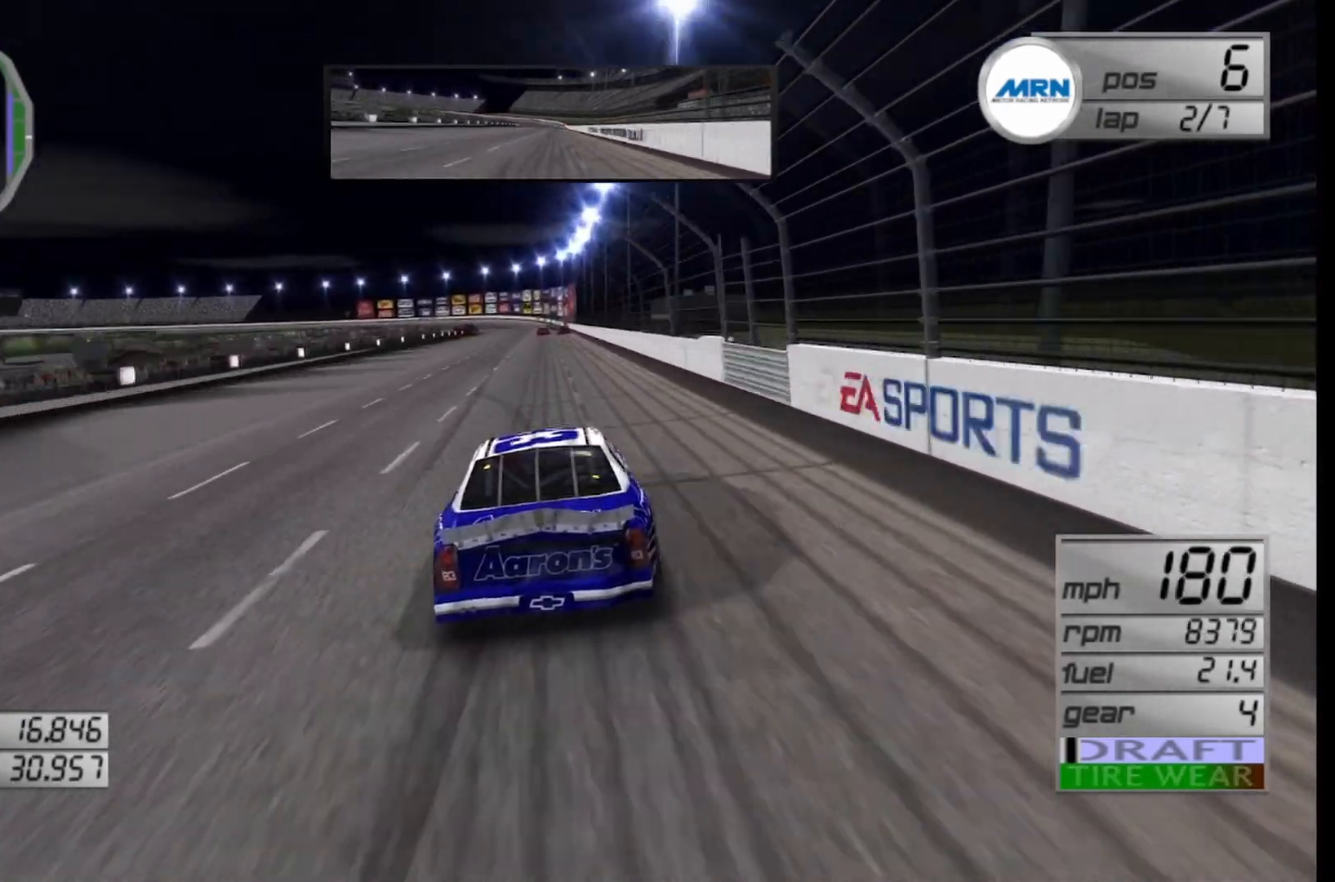
{"buttons": ["R2"], "left_stick": "left", "right_stick": "center", "events": [[500, "left_stick", "left"]]}
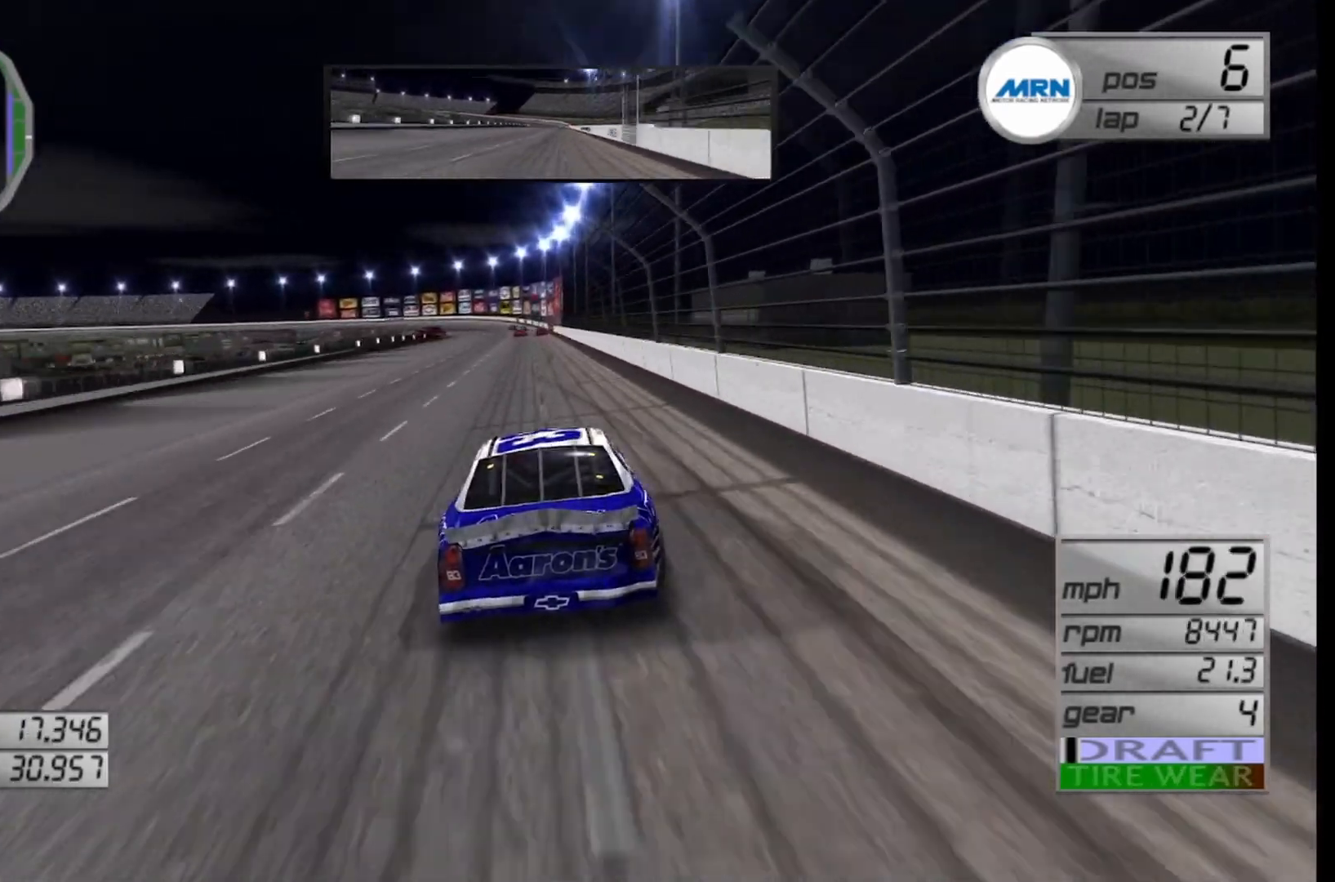
{"buttons": ["R2"], "left_stick": "center", "right_stick": "center", "events": [[125, "left_stick", "center"]]}
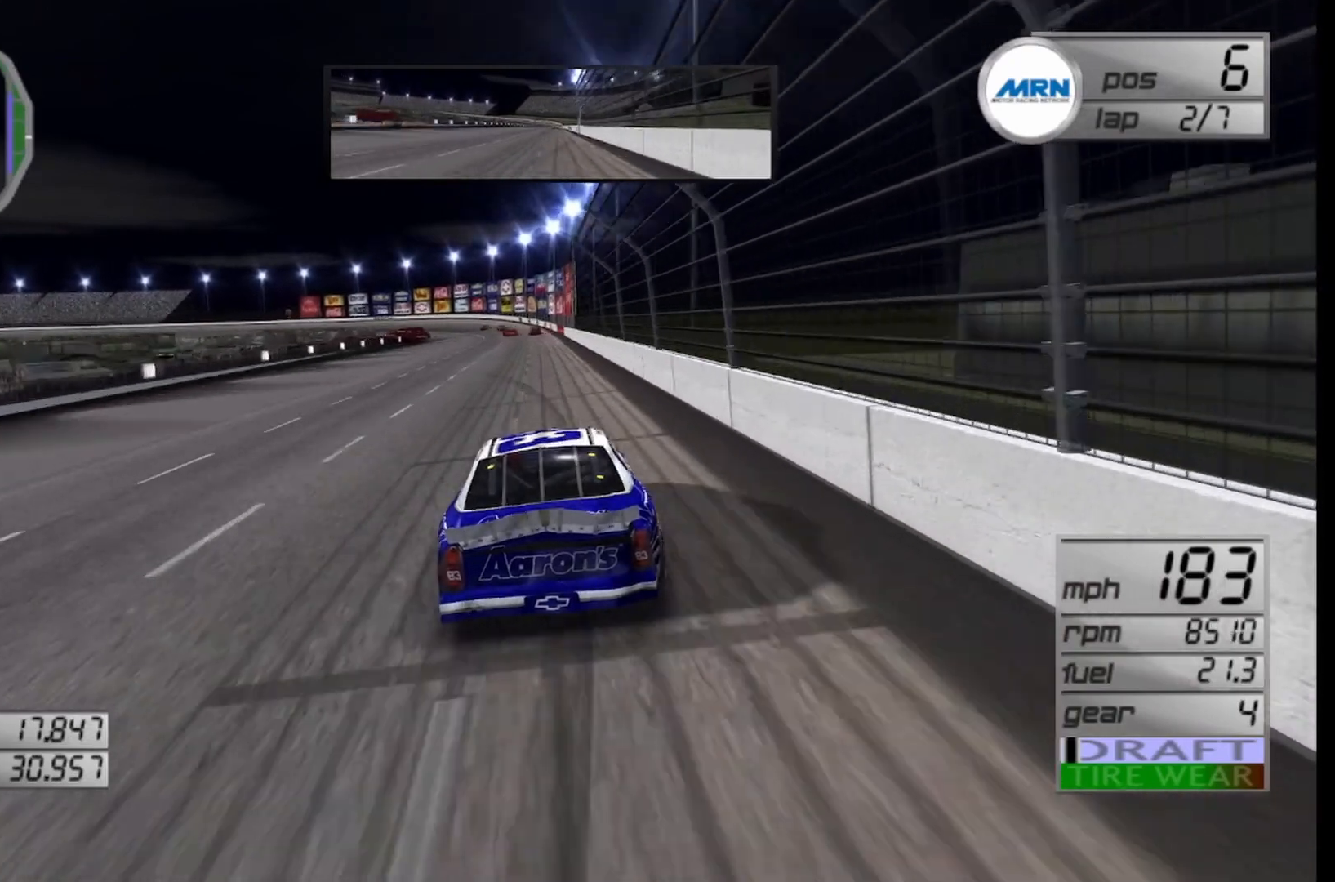
{"buttons": [], "left_stick": "left", "right_stick": "center", "events": [[83, "left_stick", "left"], [250, "left_stick", "center"], [500, "R2", "up"], [500, "left_stick", "left"]]}
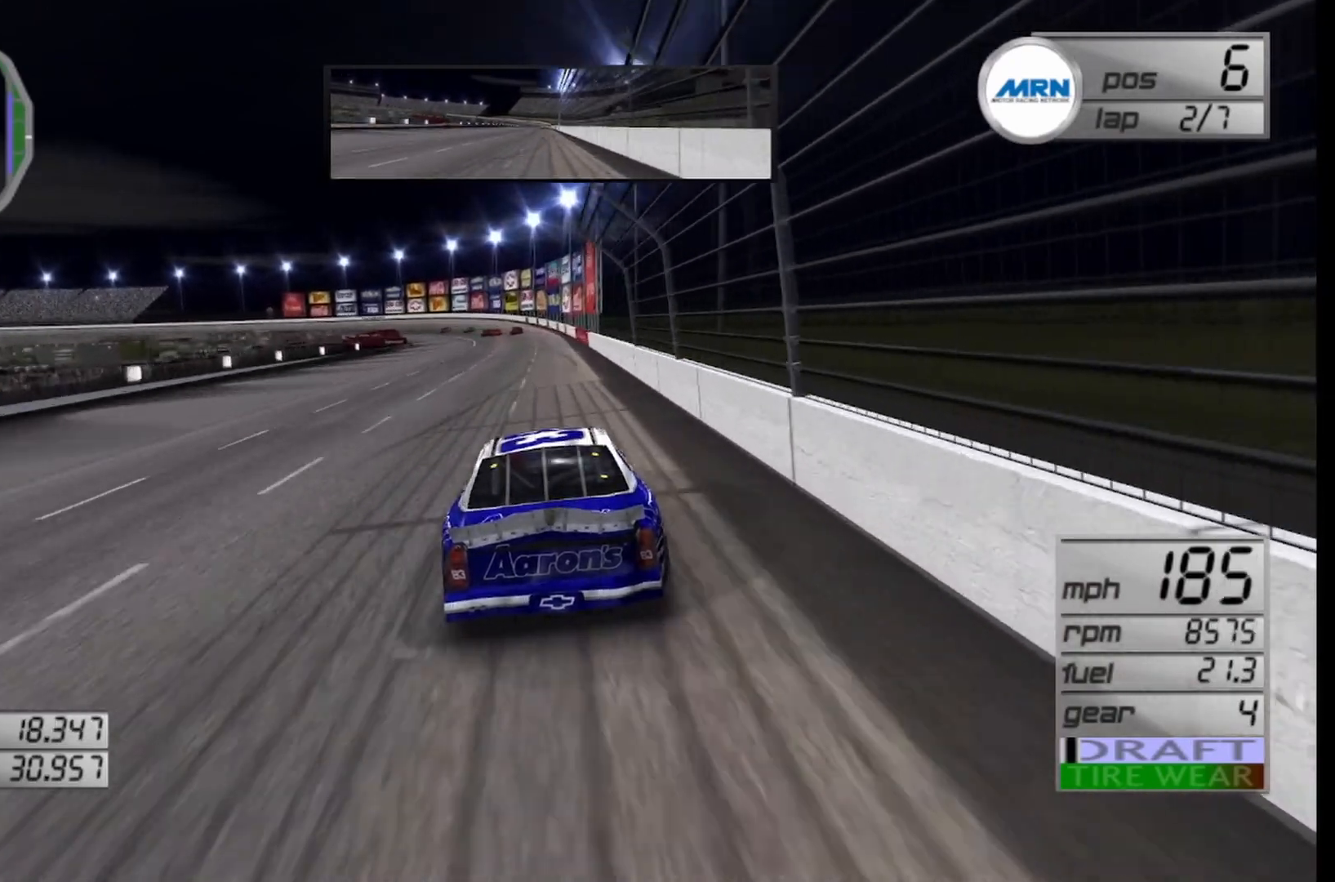
{"buttons": [], "left_stick": "left", "right_stick": "center", "events": [[167, "left_stick", "center"], [333, "left_stick", "left"]]}
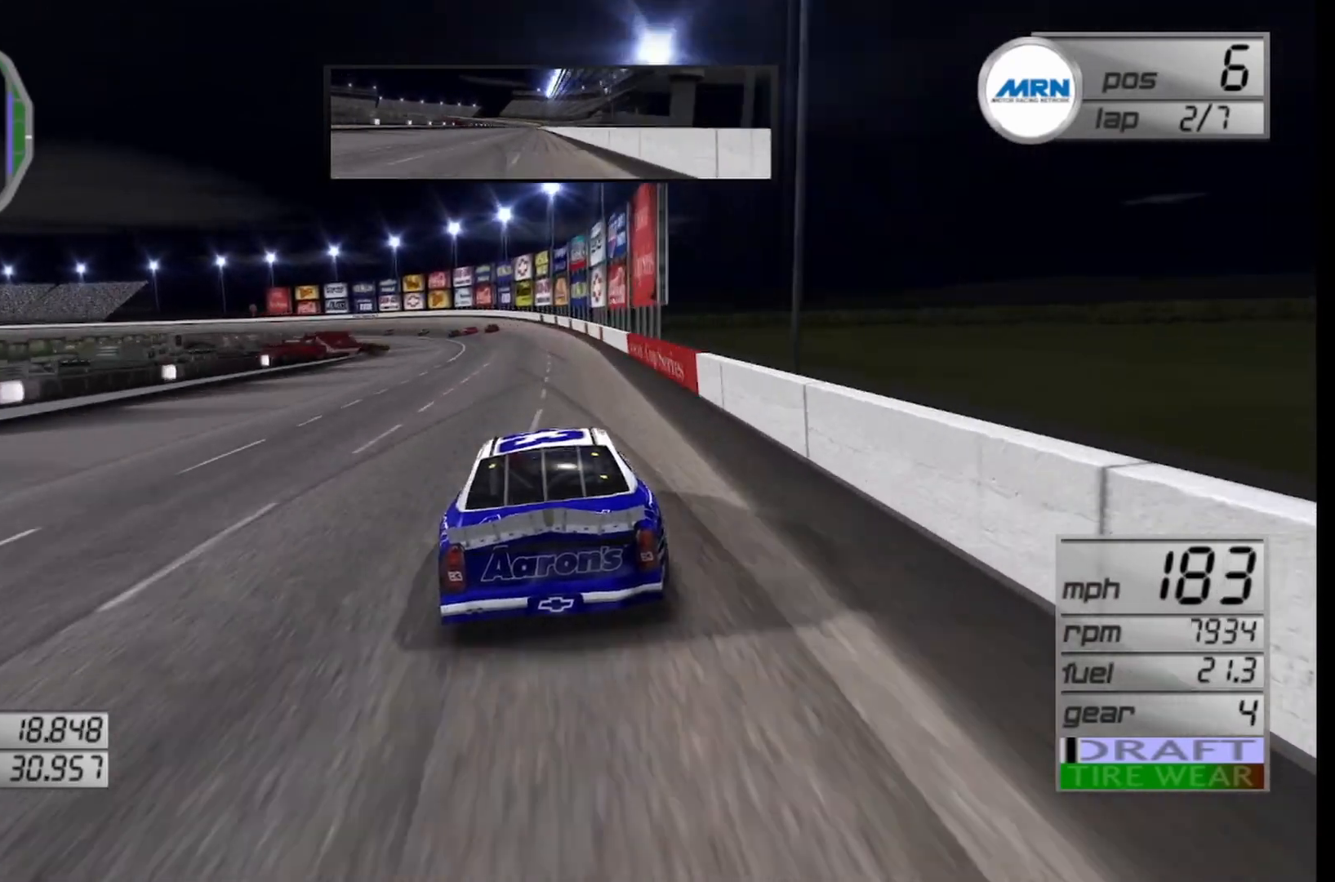
{"buttons": [], "left_stick": "center", "right_stick": "center", "events": [[125, "left_stick", "center"], [250, "left_stick", "left"], [417, "left_stick", "center"]]}
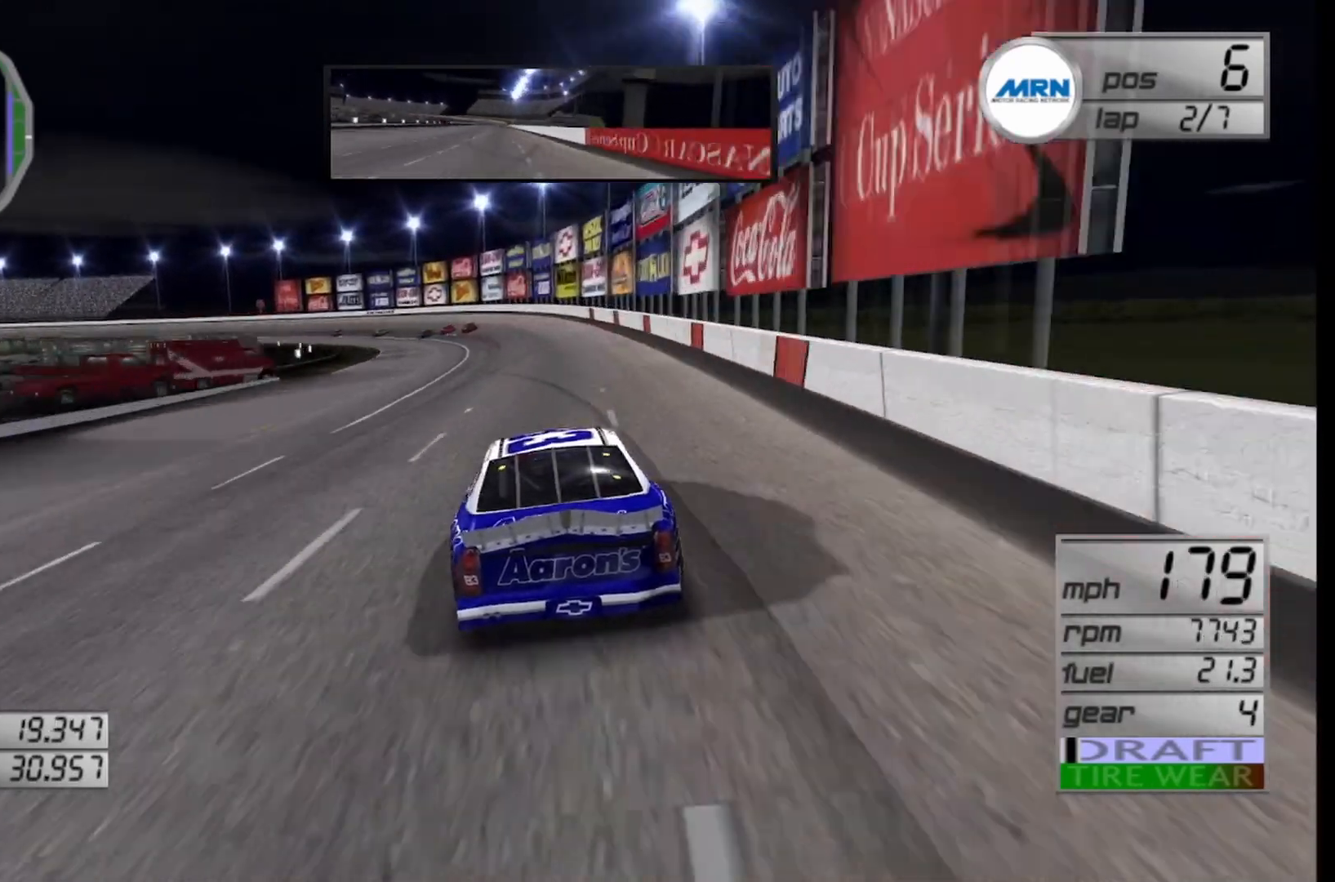
{"buttons": [], "left_stick": "left", "right_stick": "center", "events": [[42, "left_stick", "left"], [292, "left_stick", "center"], [375, "left_stick", "left"]]}